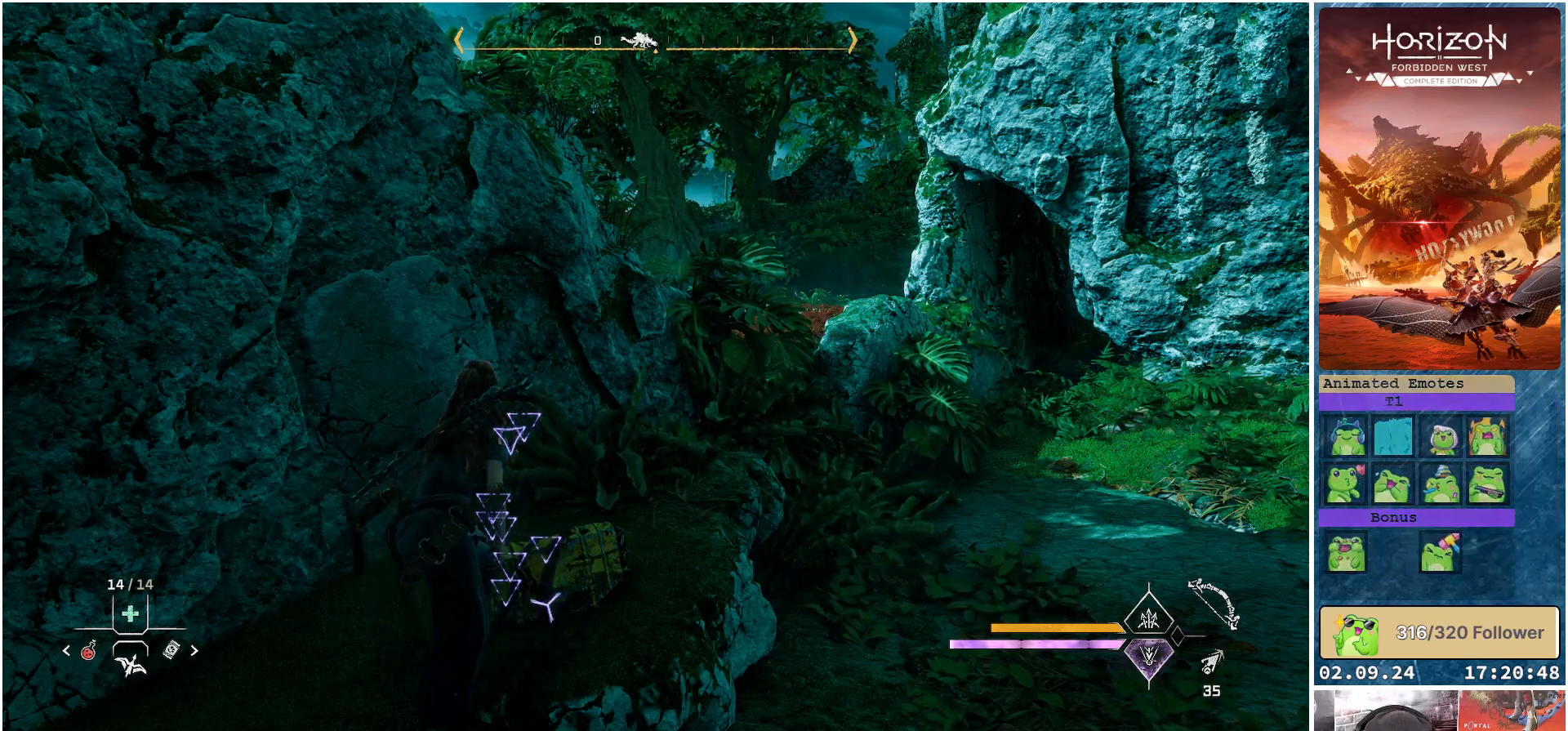
Gameplay with a controller (Xbox layout); each line is a JSON object with the inputs held at the frame after it. "events" lists button and stick changes between this image and that frame as [ms after this image, input, new state], when the widget could be followed in between.
{"buttons": [], "left_stick": "center", "right_stick": "up-right", "events": [[333, "right_stick", "up-right"]]}
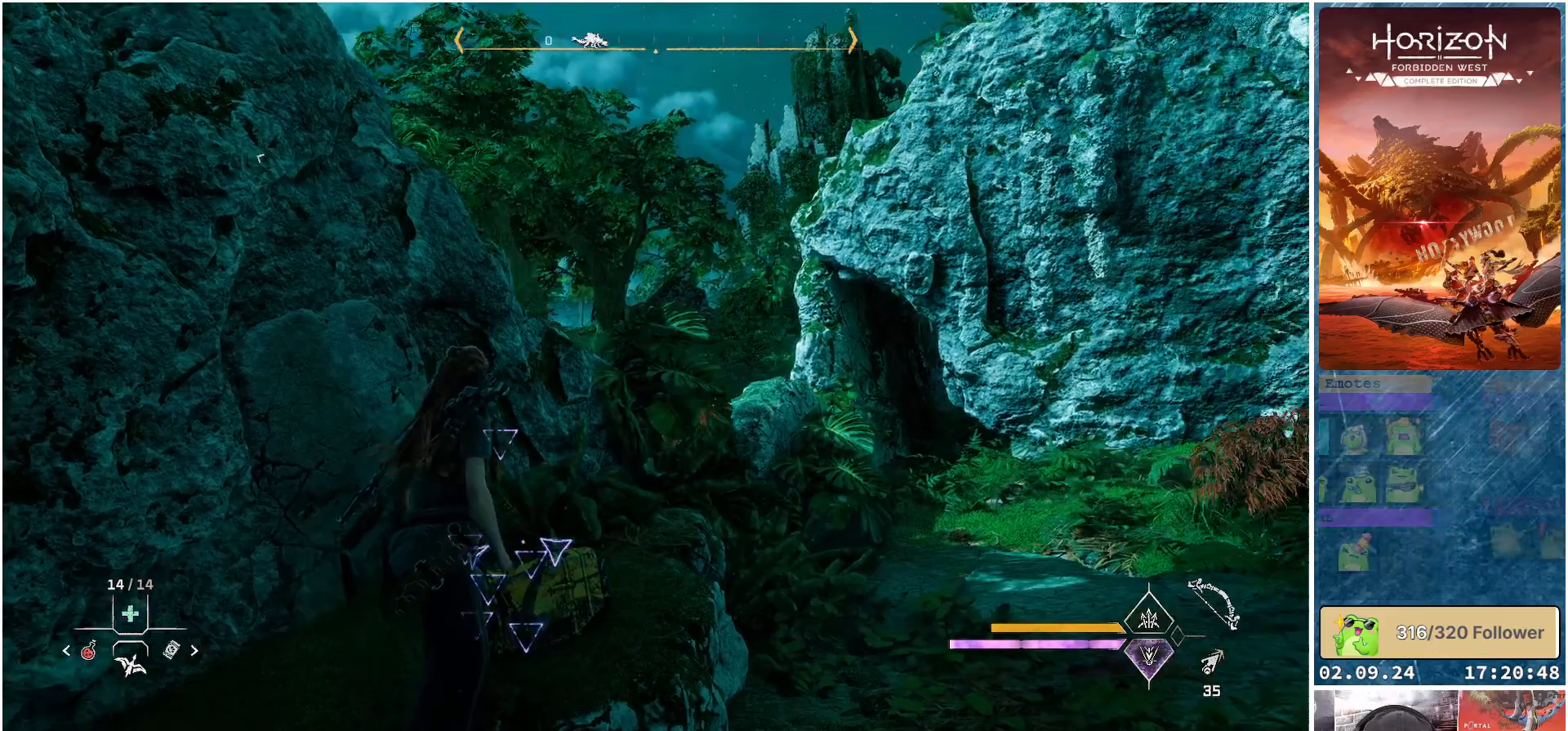
{"buttons": [], "left_stick": "right", "right_stick": "center", "events": [[183, "right_stick", "center"], [217, "left_stick", "right"]]}
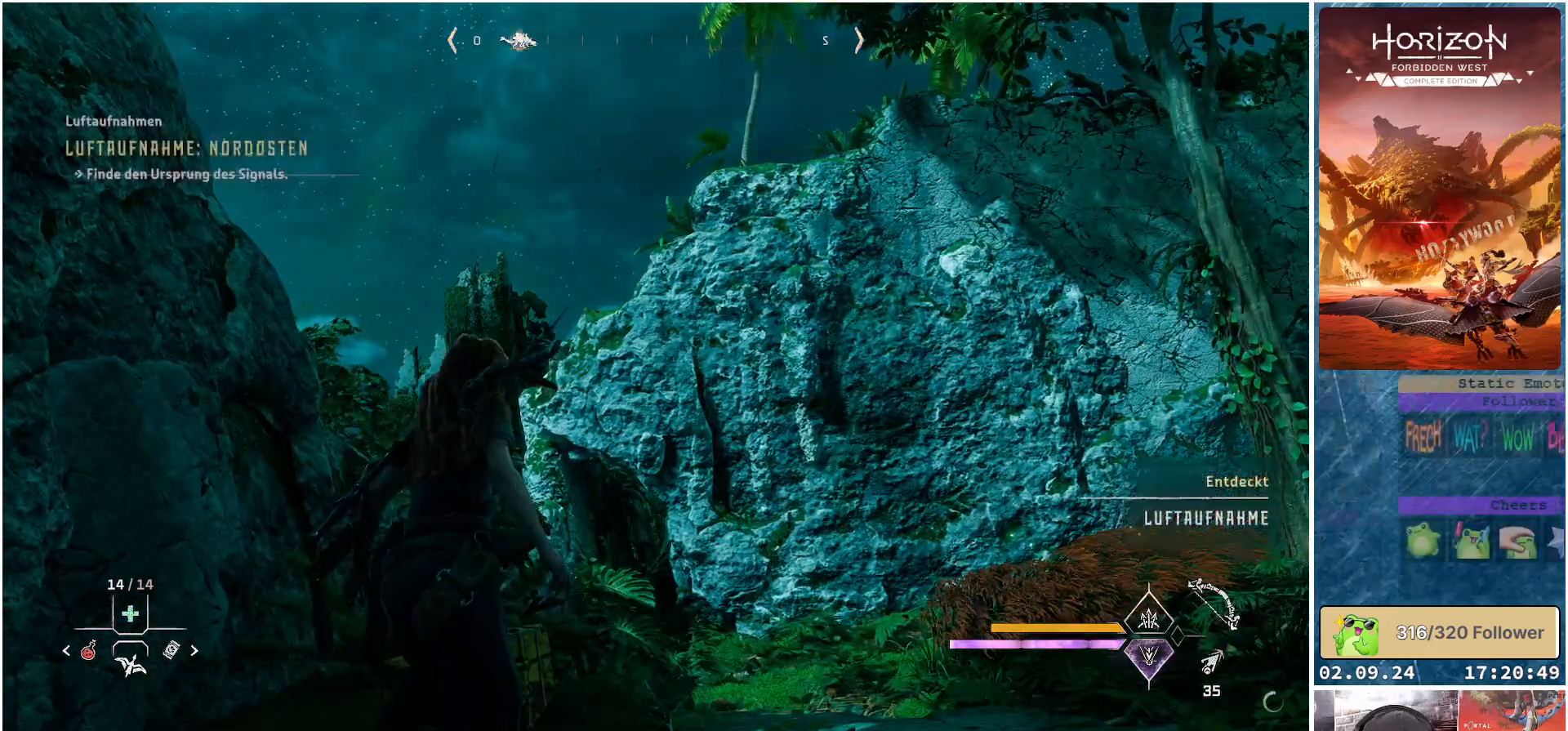
{"buttons": [], "left_stick": "up-right", "right_stick": "center", "events": [[83, "left_stick", "up-right"], [117, "right_stick", "right"], [333, "right_stick", "center"]]}
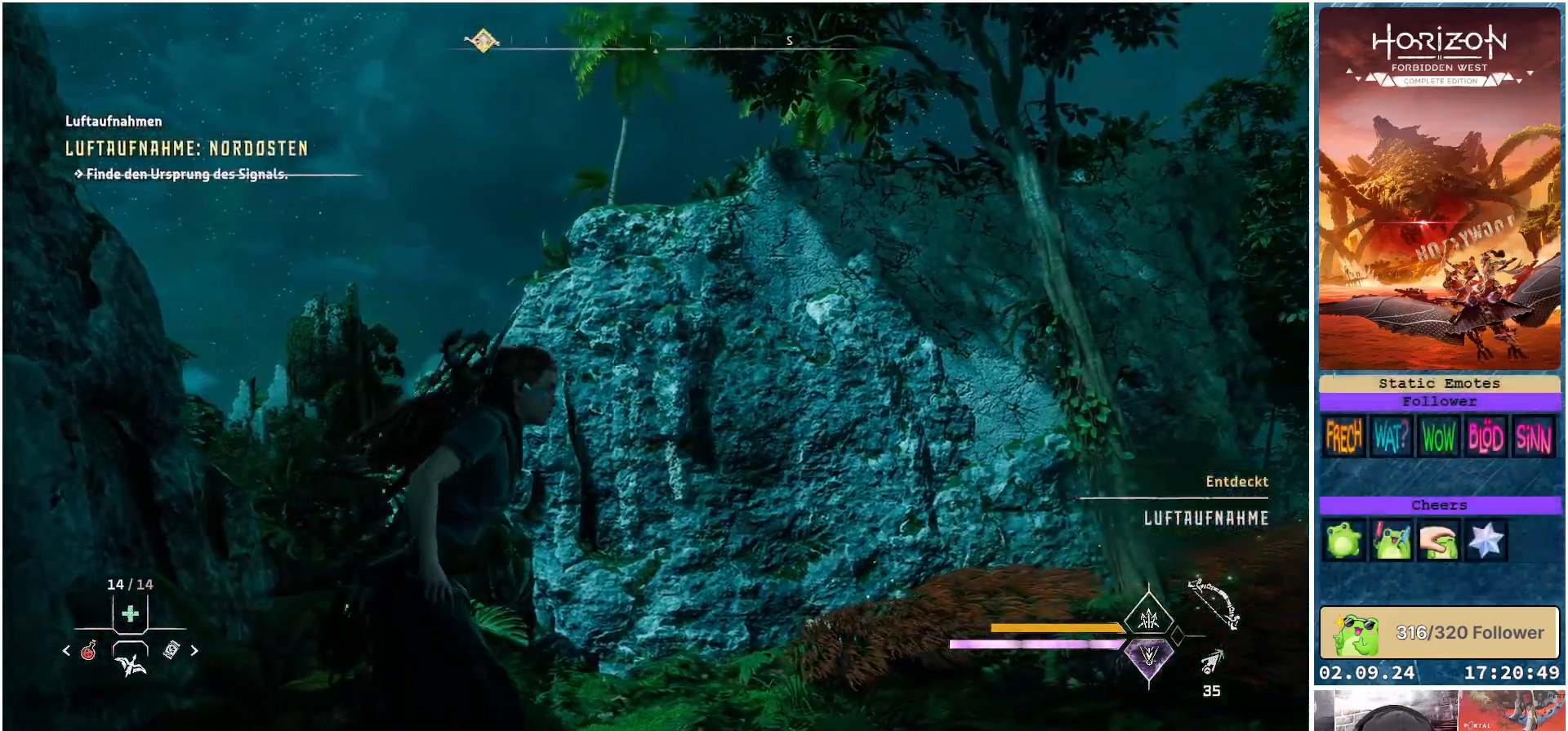
{"buttons": [], "left_stick": "up", "right_stick": "center", "events": [[17, "right_stick", "down-right"], [450, "right_stick", "center"], [467, "left_stick", "up"]]}
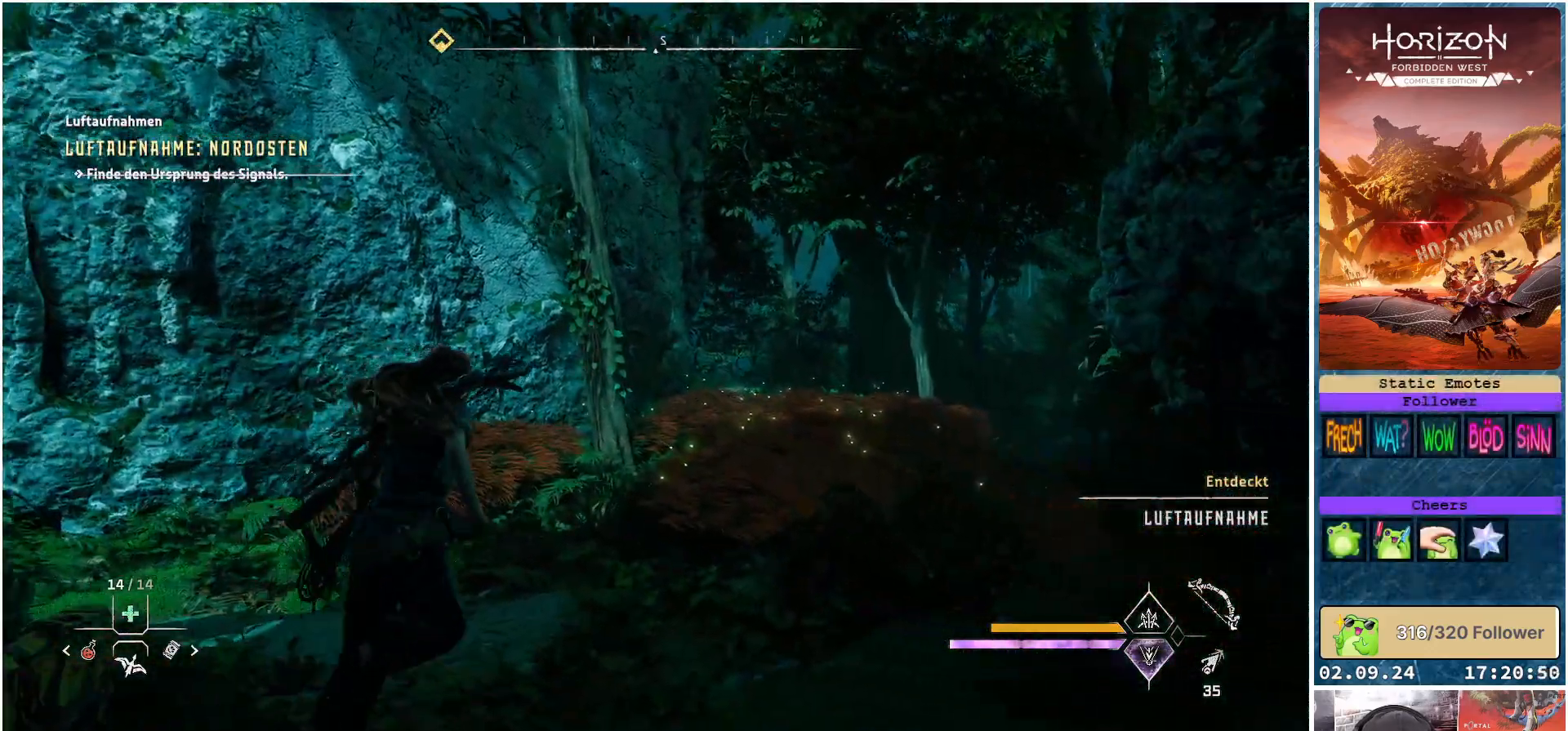
{"buttons": [], "left_stick": "up", "right_stick": "center", "events": [[250, "R3", "down"], [383, "R3", "up"]]}
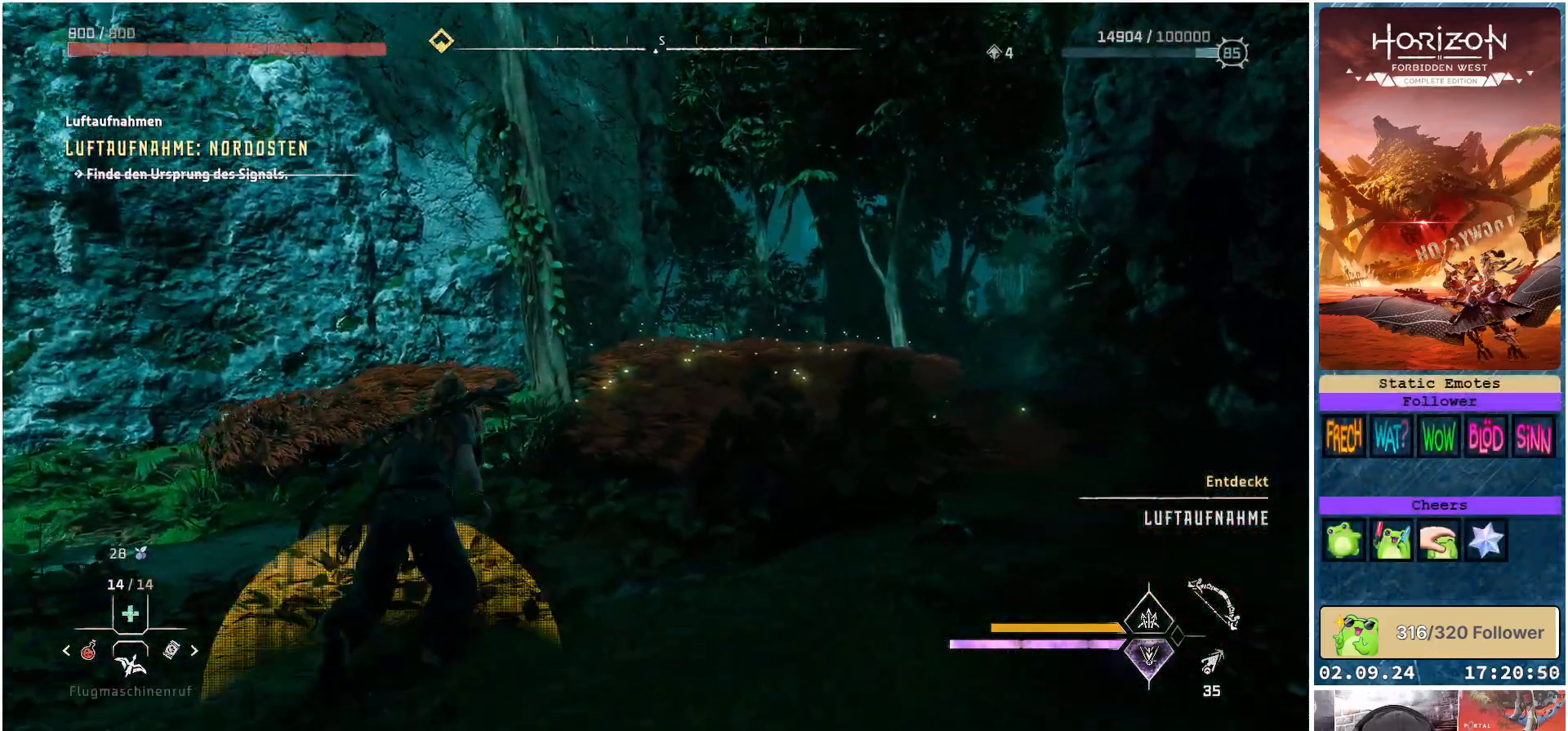
{"buttons": [], "left_stick": "up", "right_stick": "right", "events": [[267, "right_stick", "right"]]}
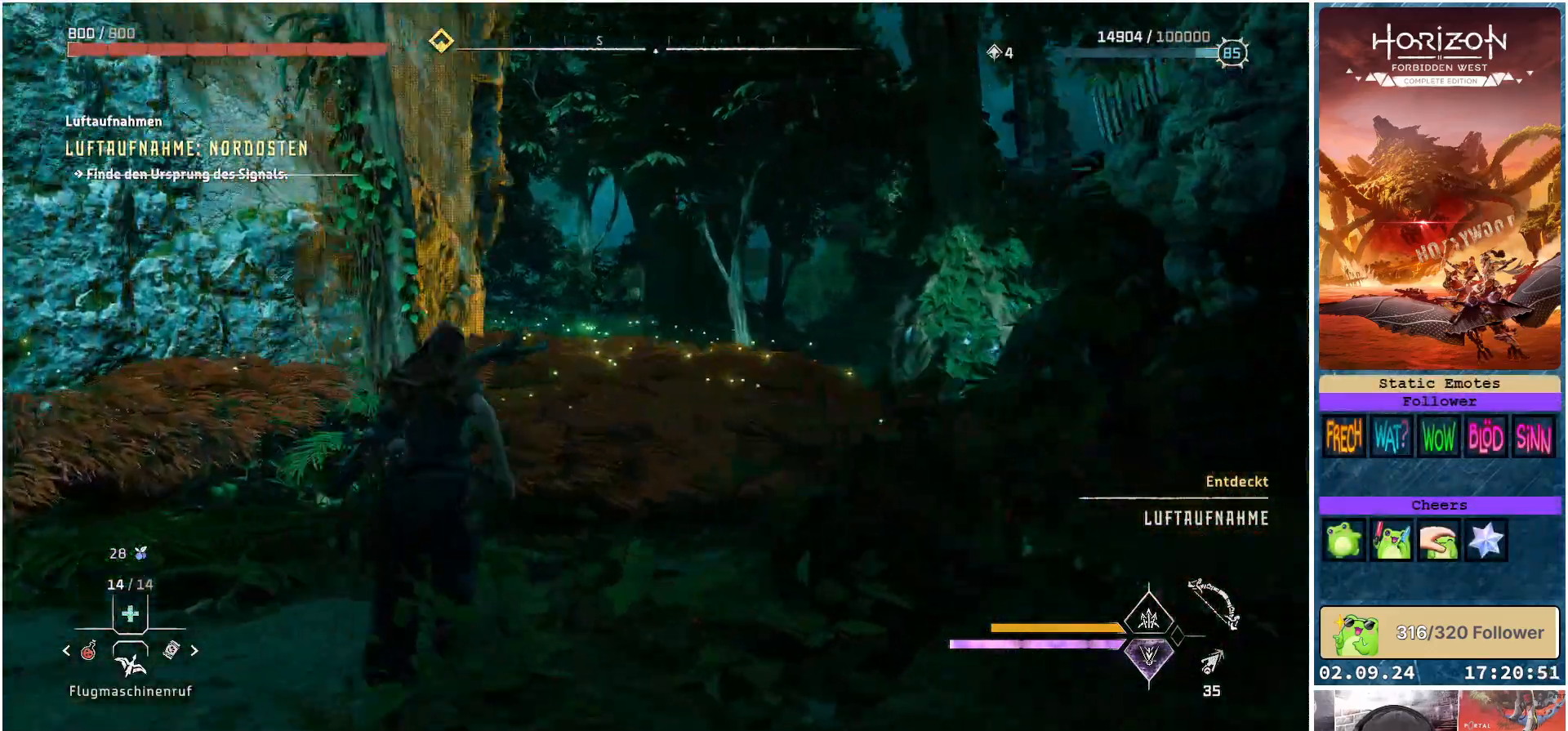
{"buttons": [], "left_stick": "up-left", "right_stick": "center", "events": [[133, "right_stick", "up-right"], [150, "left_stick", "up-left"], [467, "right_stick", "center"]]}
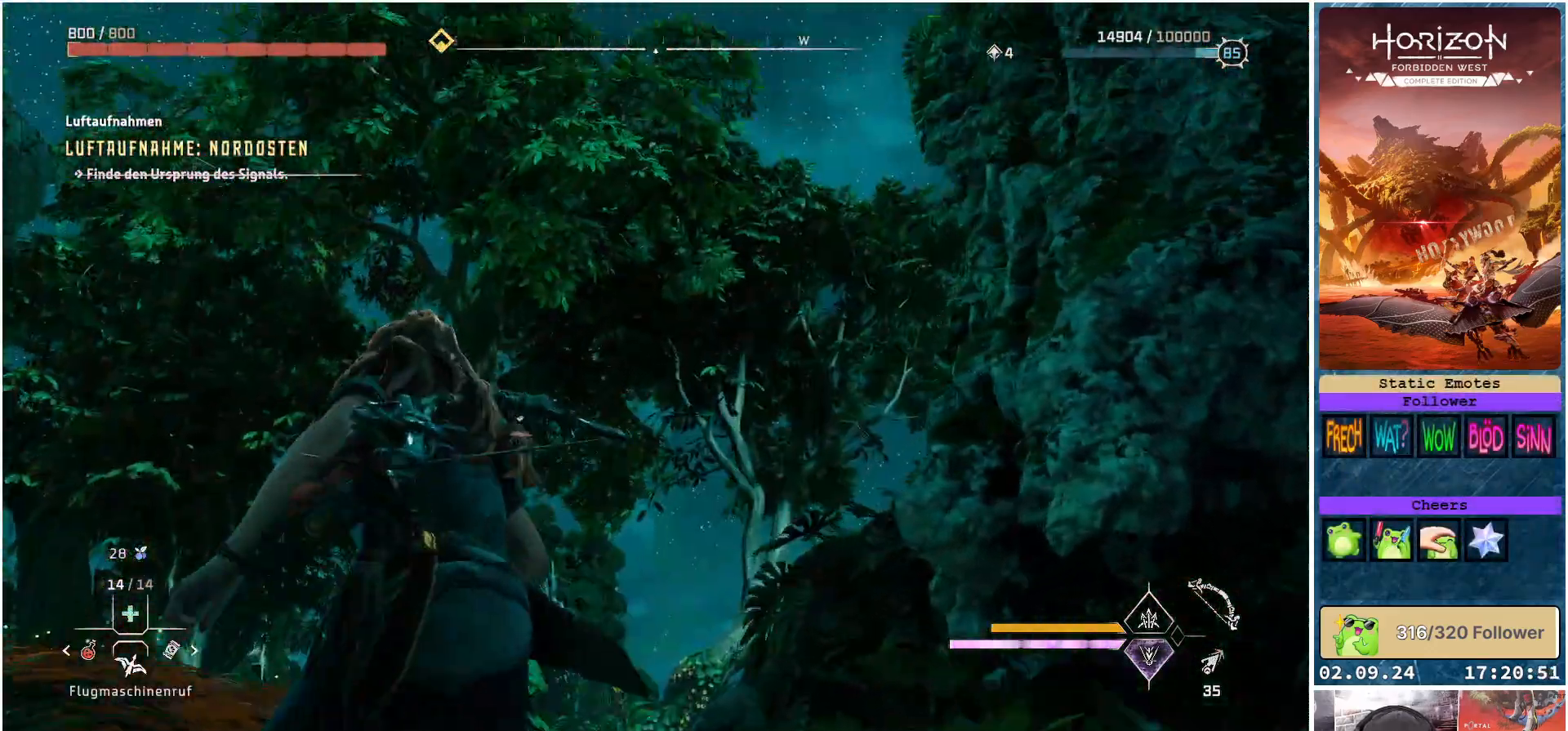
{"buttons": [], "left_stick": "left", "right_stick": "right", "events": [[217, "right_stick", "right"], [450, "left_stick", "left"]]}
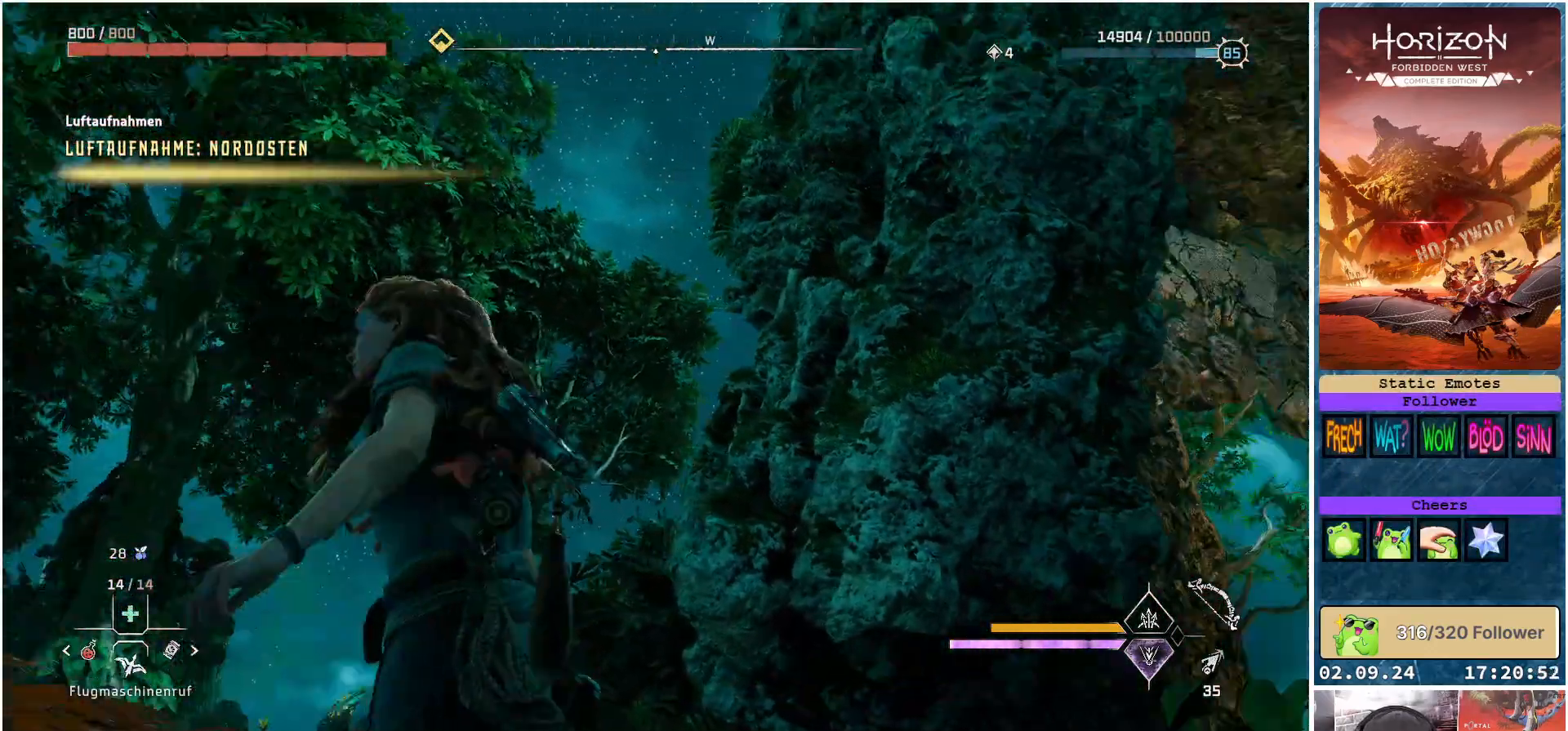
{"buttons": [], "left_stick": "center", "right_stick": "right", "events": [[133, "left_stick", "center"]]}
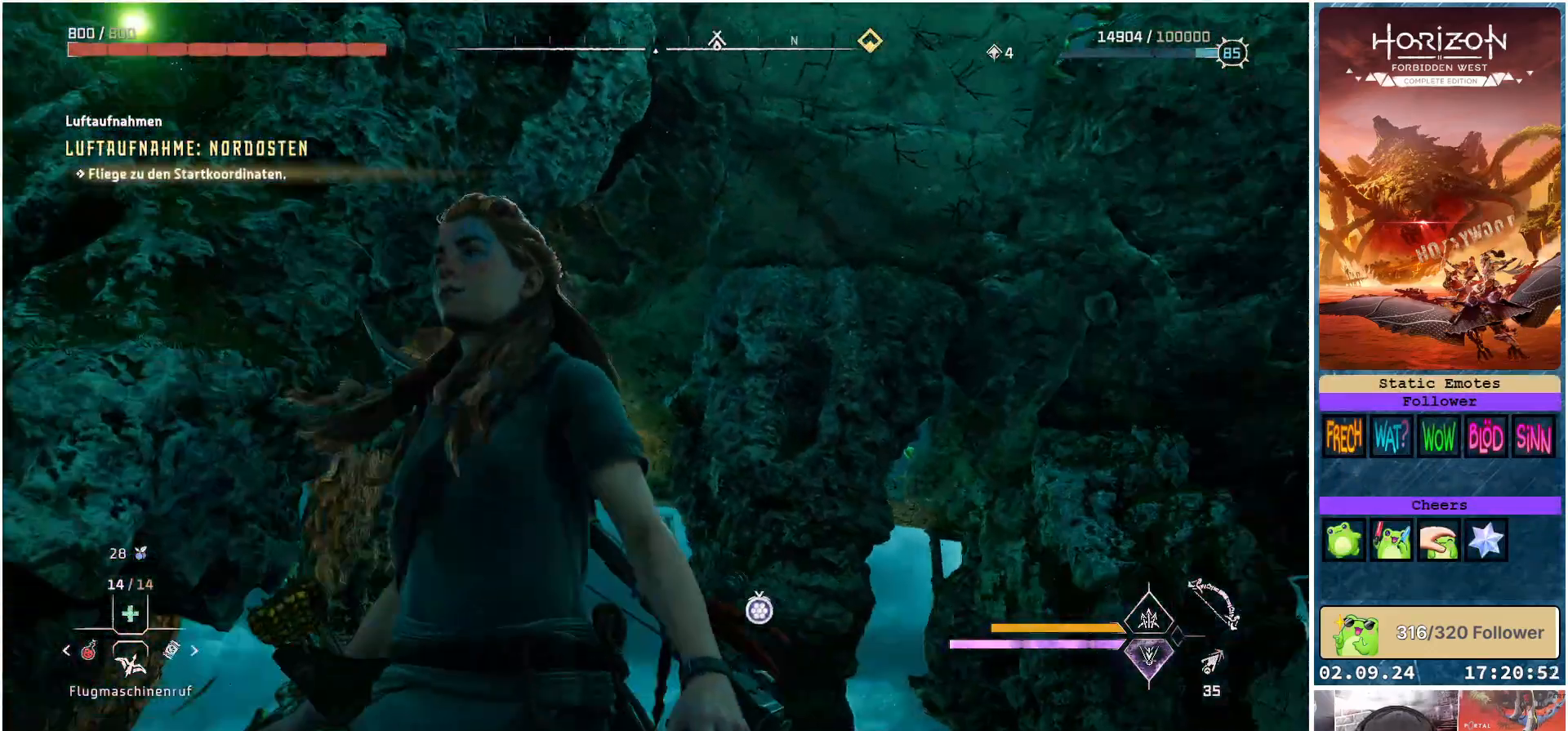
{"buttons": [], "left_stick": "center", "right_stick": "center", "events": [[133, "right_stick", "center"]]}
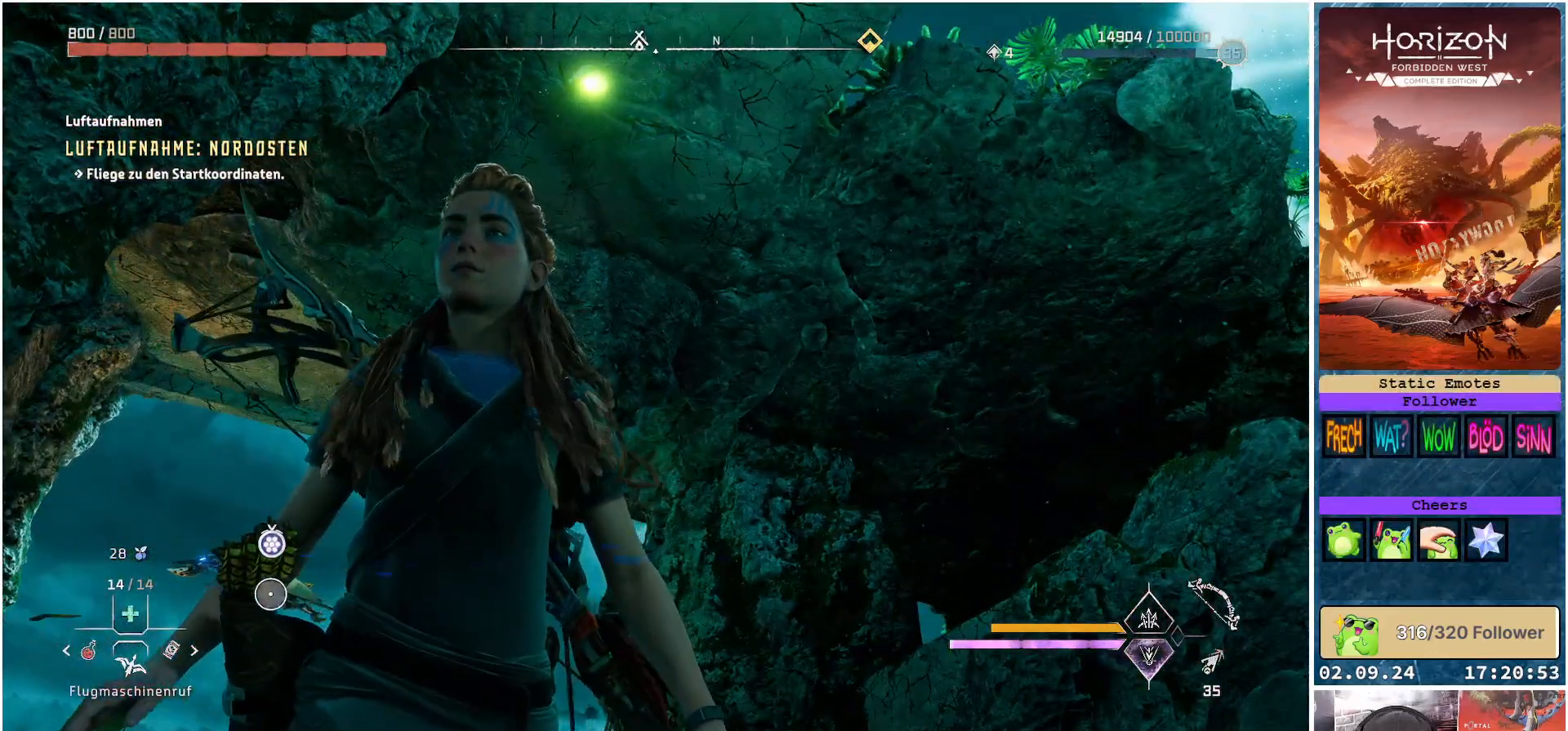
{"buttons": [], "left_stick": "center", "right_stick": "right", "events": [[50, "right_stick", "right"]]}
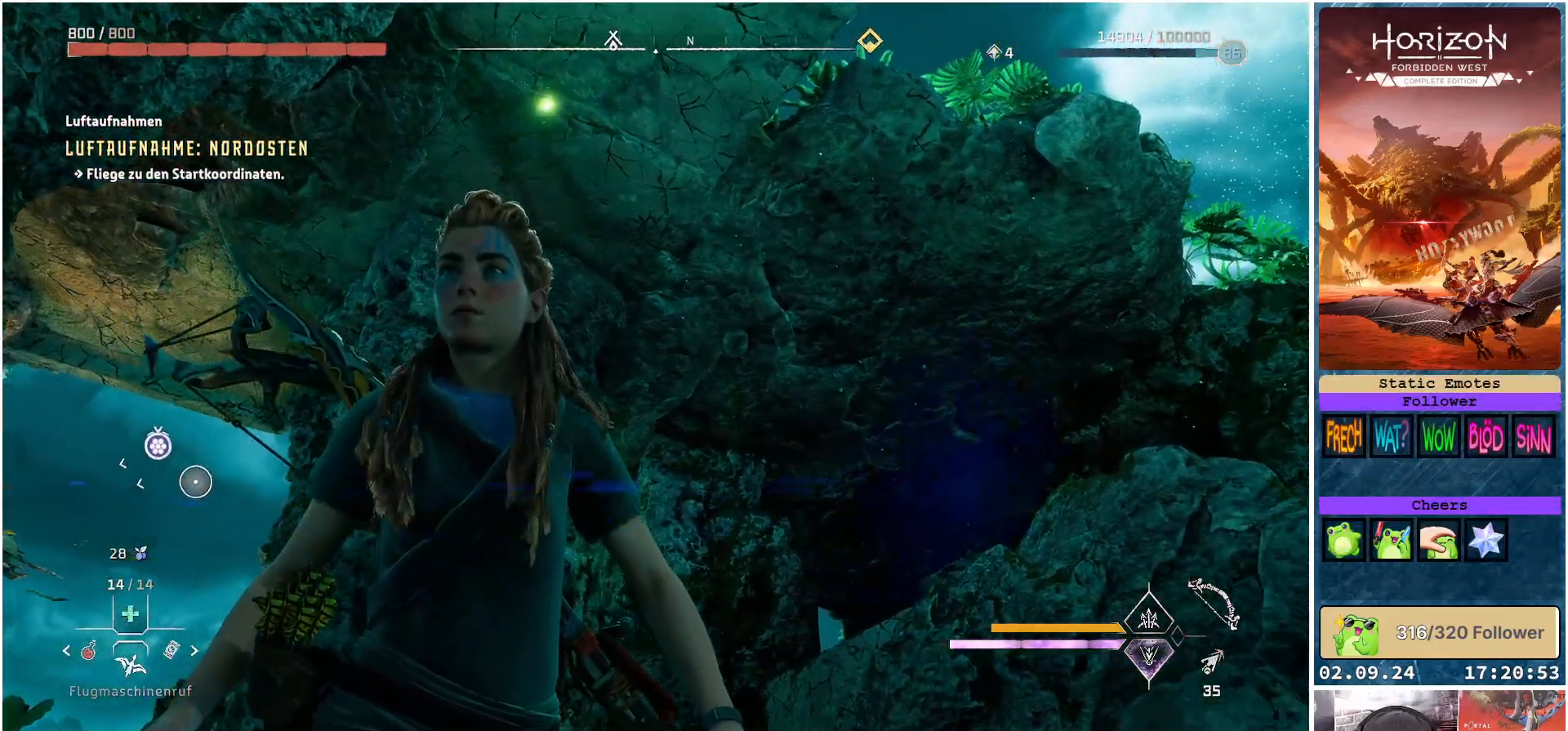
{"buttons": [], "left_stick": "center", "right_stick": "left", "events": [[117, "right_stick", "center"], [200, "right_stick", "left"]]}
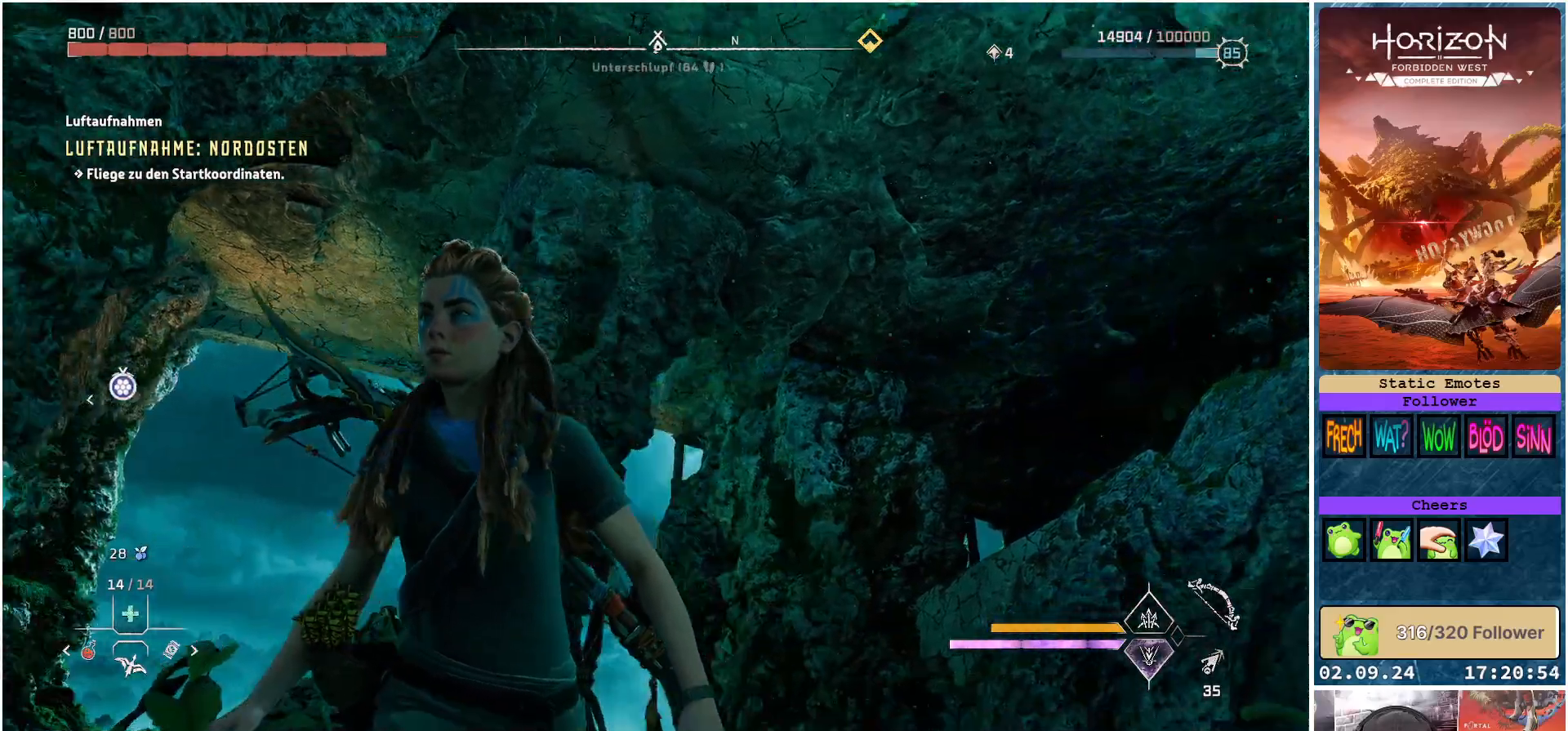
{"buttons": [], "left_stick": "center", "right_stick": "left", "events": []}
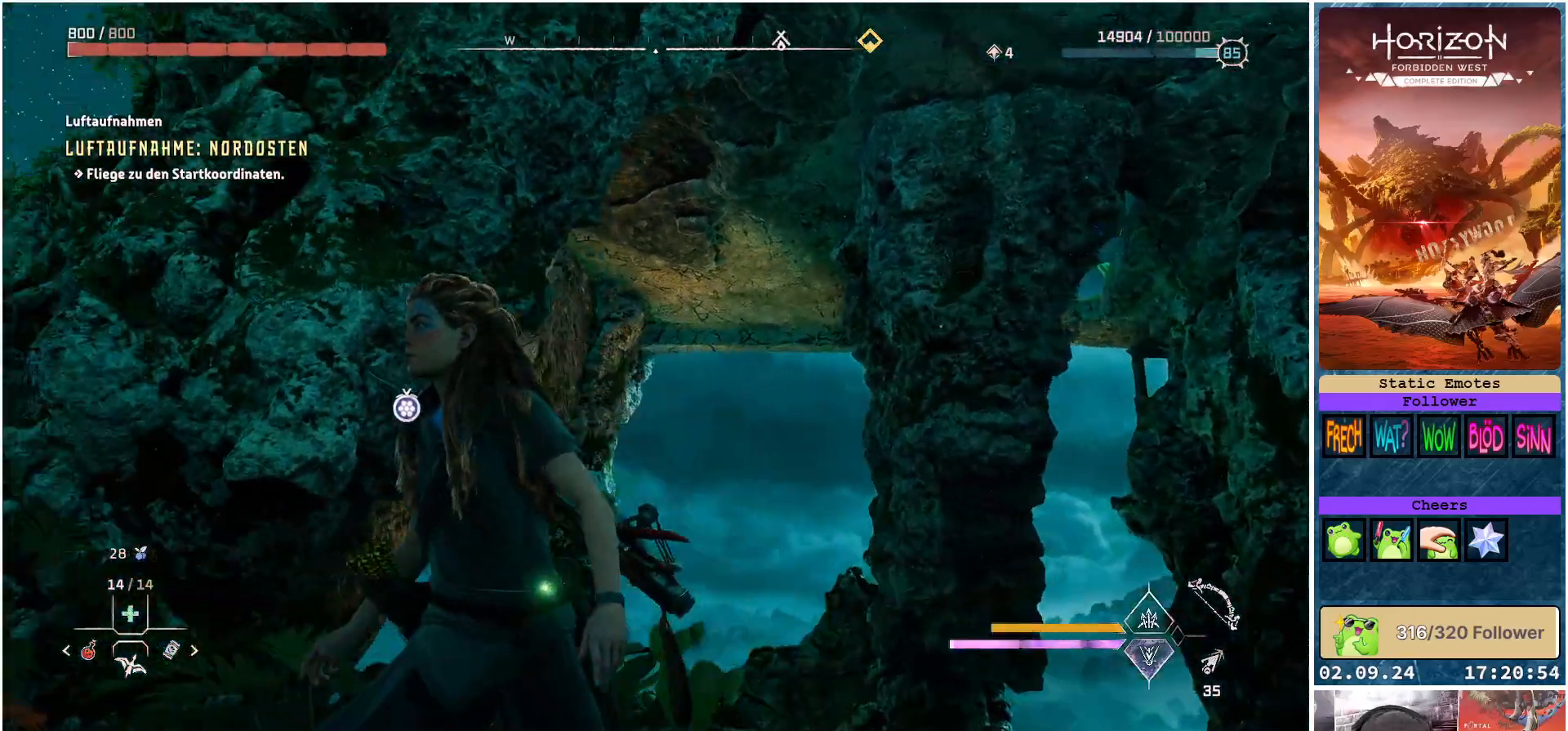
{"buttons": [], "left_stick": "left", "right_stick": "center", "events": [[300, "right_stick", "center"], [483, "left_stick", "left"]]}
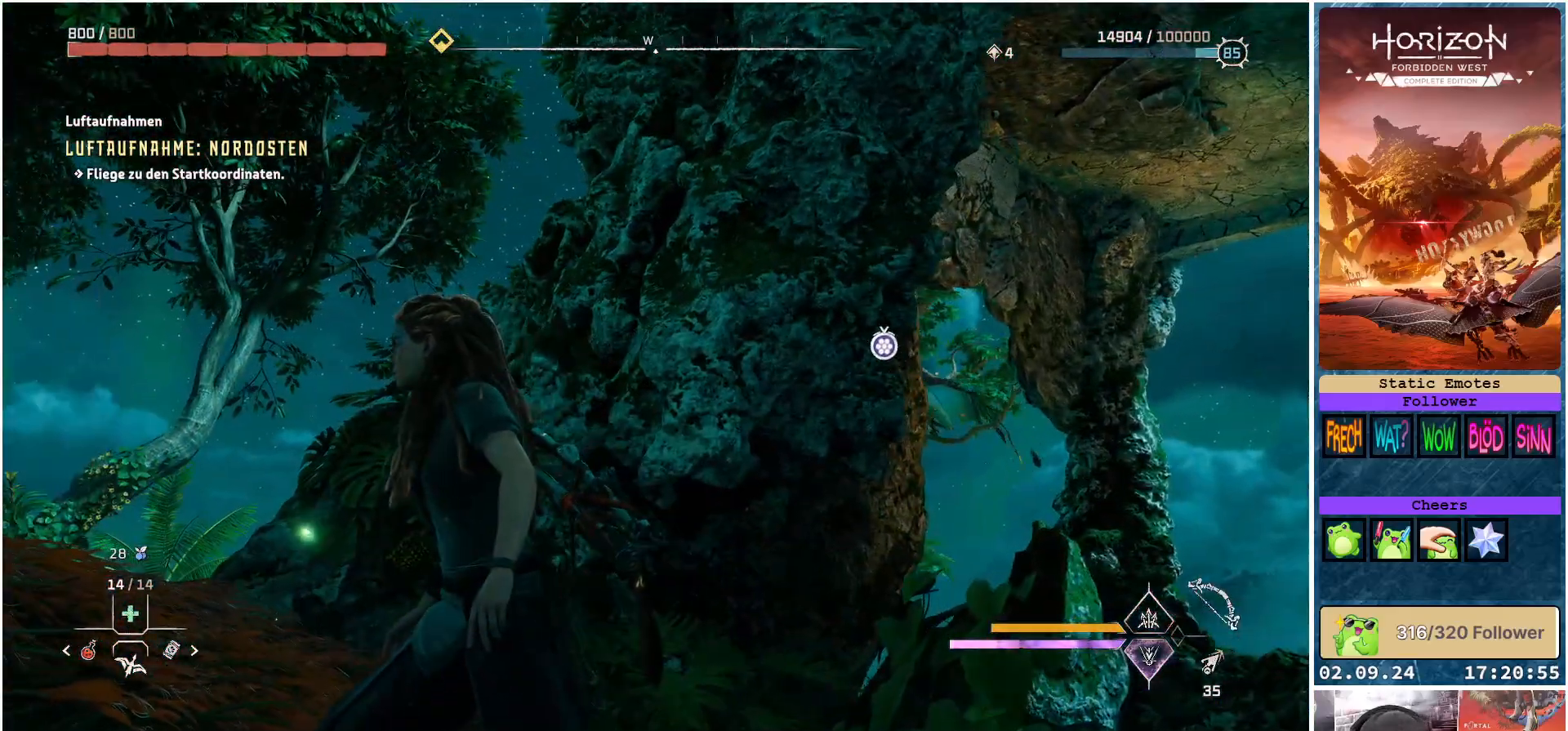
{"buttons": [], "left_stick": "left", "right_stick": "up-right", "events": [[500, "right_stick", "up-right"]]}
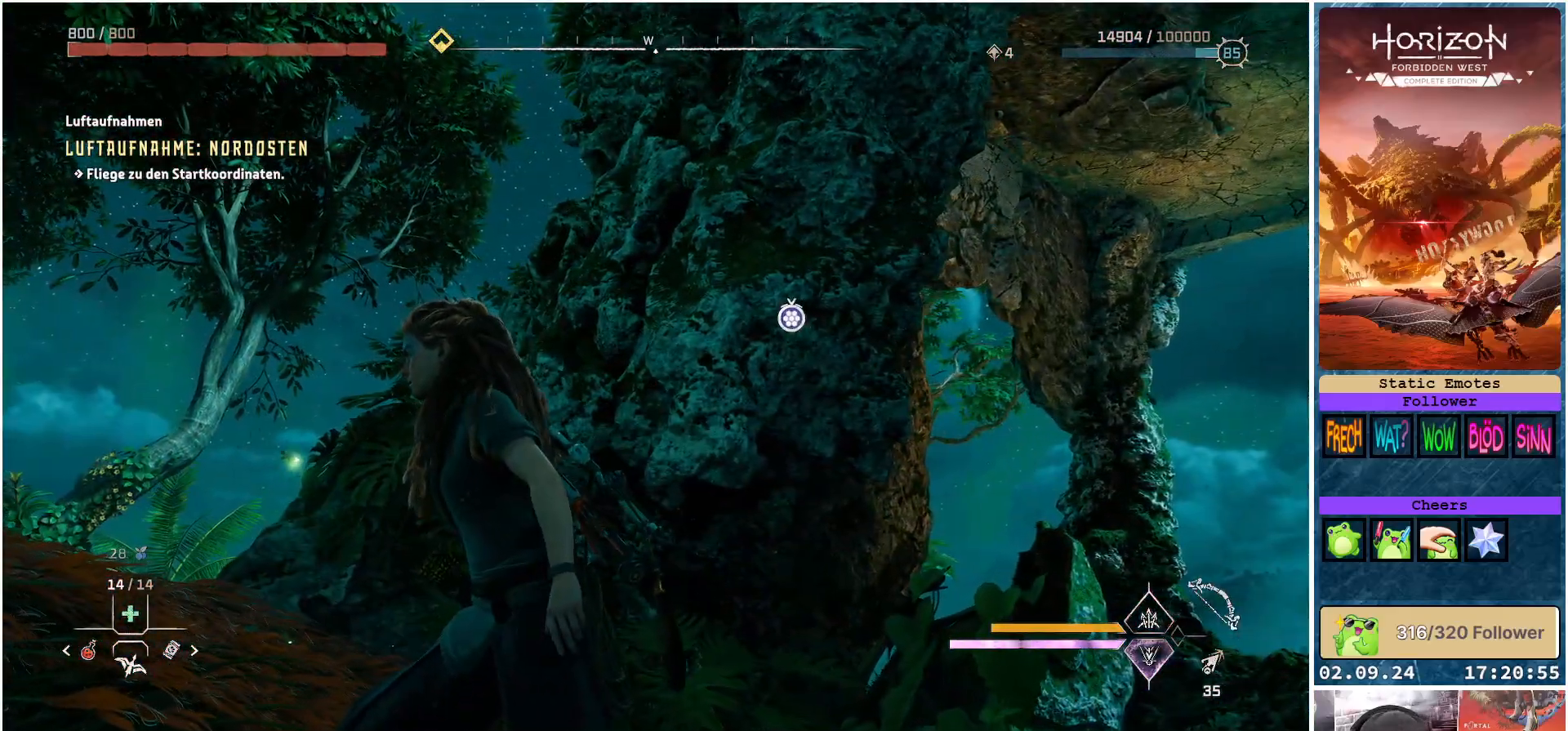
{"buttons": [], "left_stick": "left", "right_stick": "up-right", "events": [[283, "right_stick", "center"], [433, "right_stick", "up-right"]]}
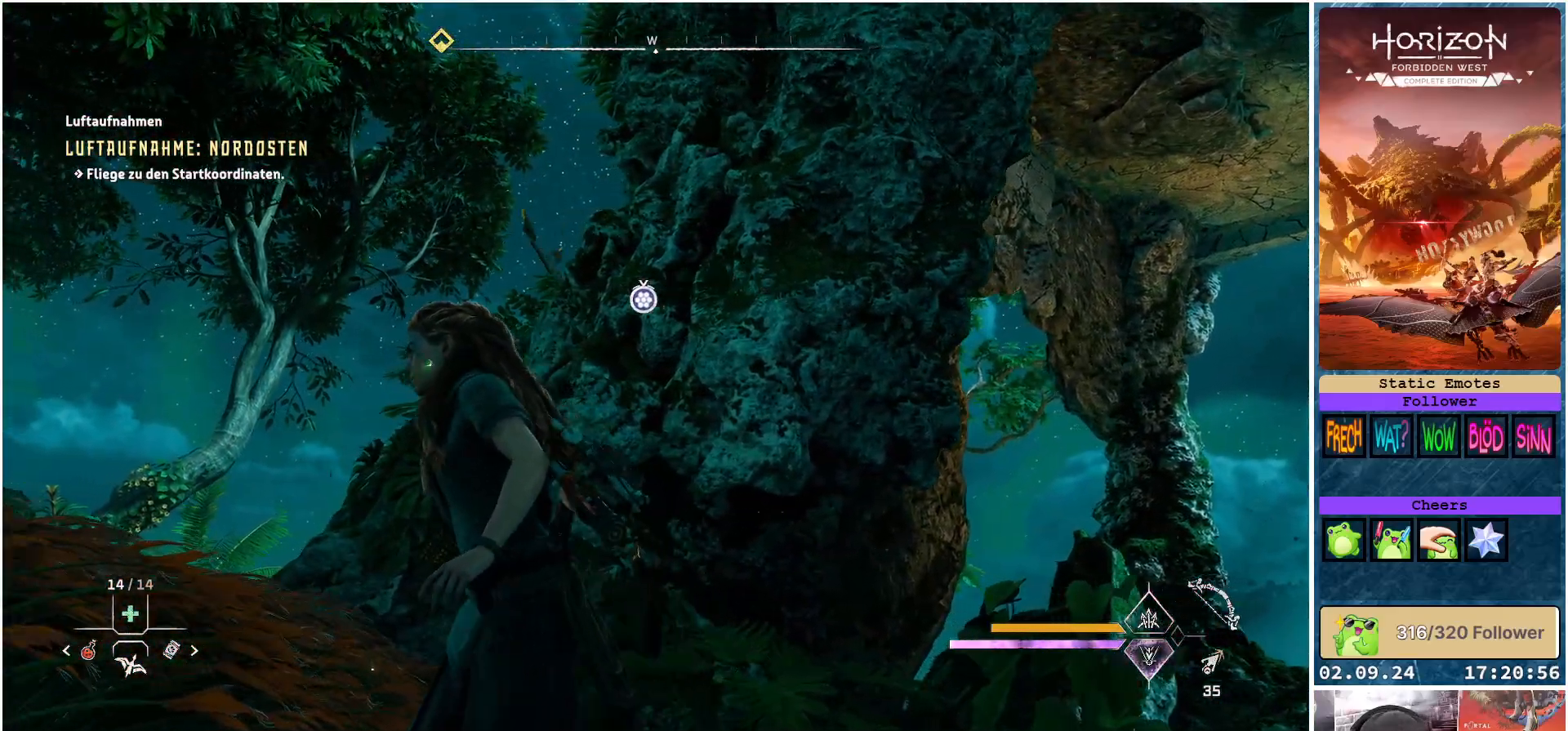
{"buttons": [], "left_stick": "up-left", "right_stick": "center", "events": [[50, "right_stick", "up-left"], [167, "left_stick", "up-left"], [267, "right_stick", "center"], [350, "A", "down"], [467, "A", "up"]]}
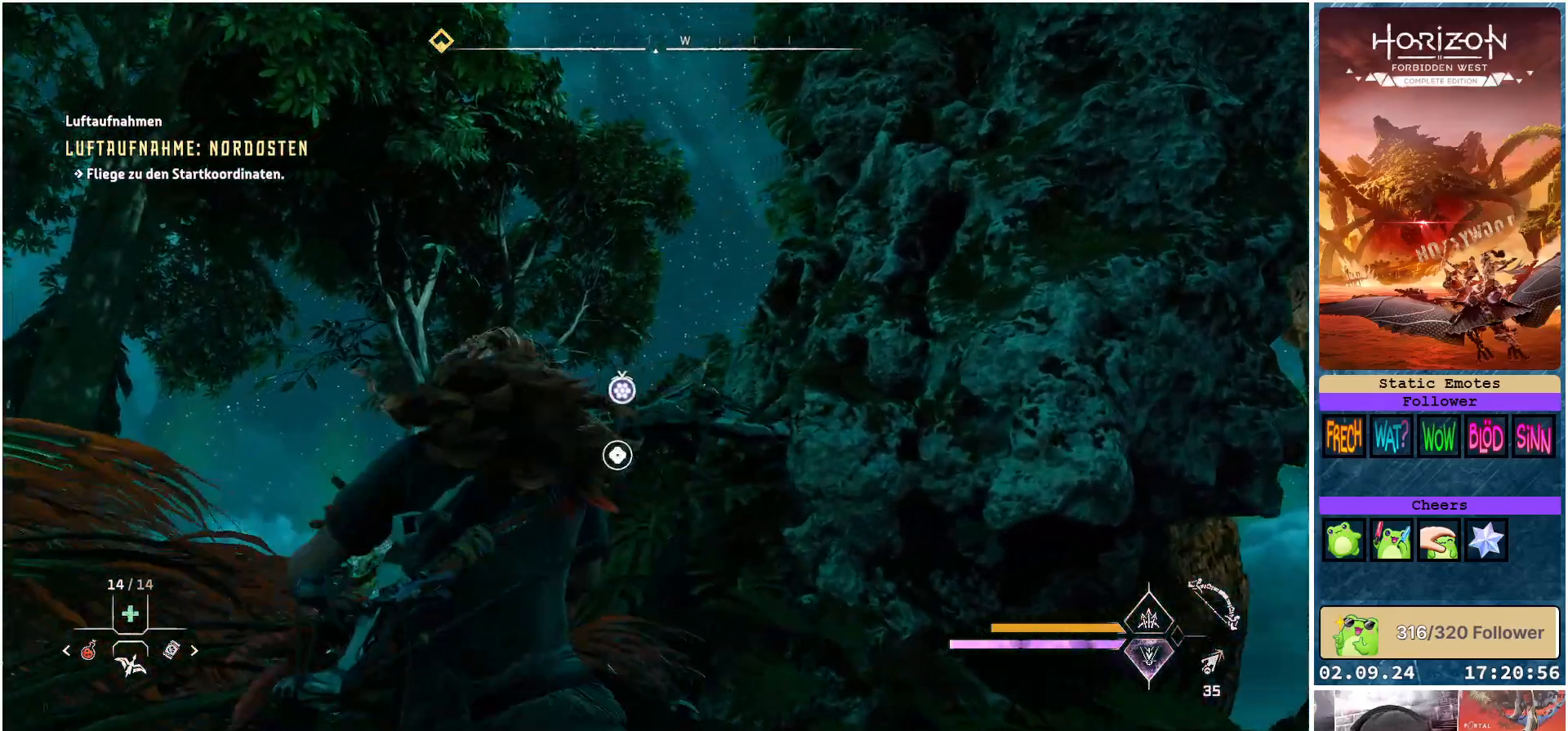
{"buttons": [], "left_stick": "center", "right_stick": "center", "events": [[83, "A", "down"], [150, "A", "up"], [233, "A", "down"], [300, "A", "up"], [333, "left_stick", "center"]]}
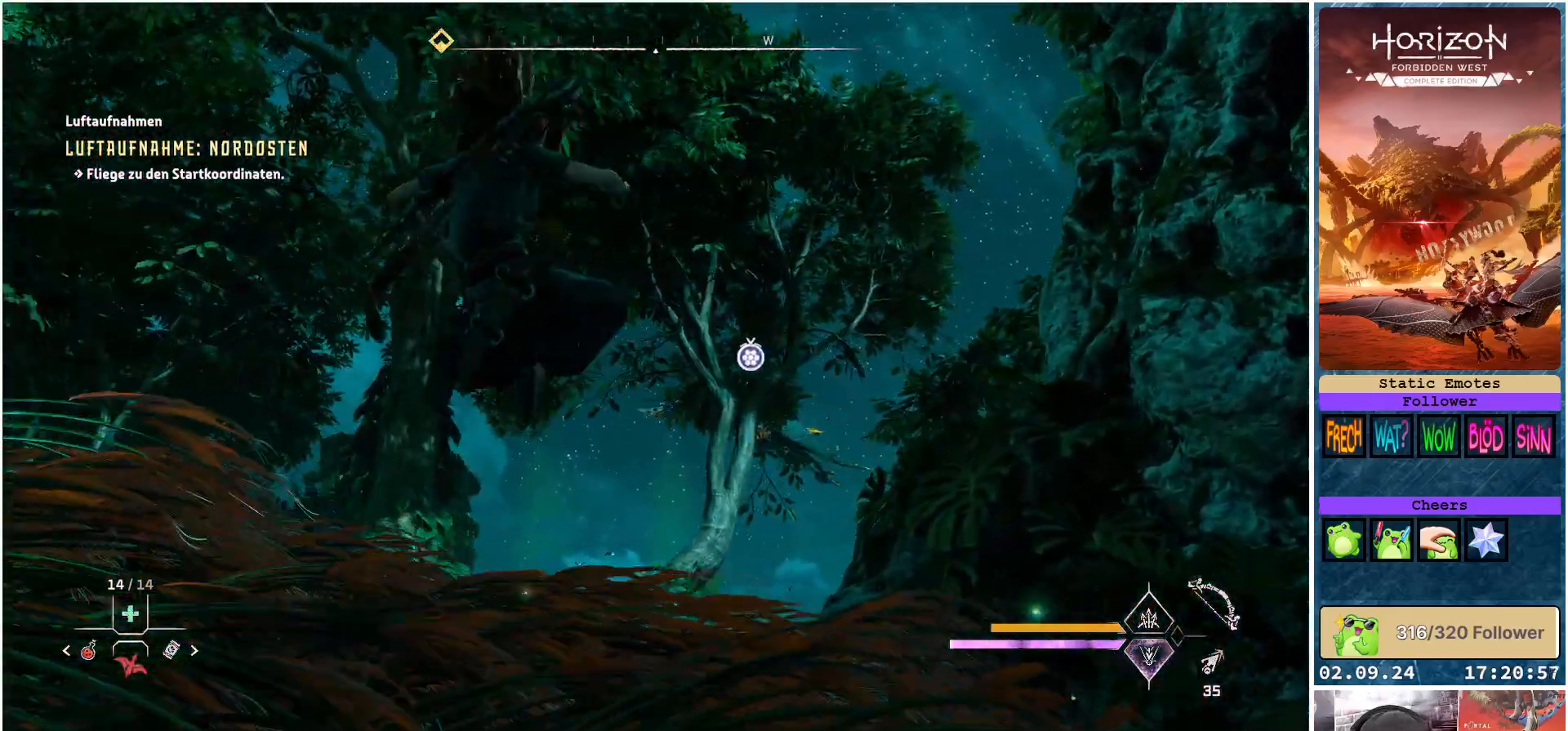
{"buttons": [], "left_stick": "center", "right_stick": "center", "events": []}
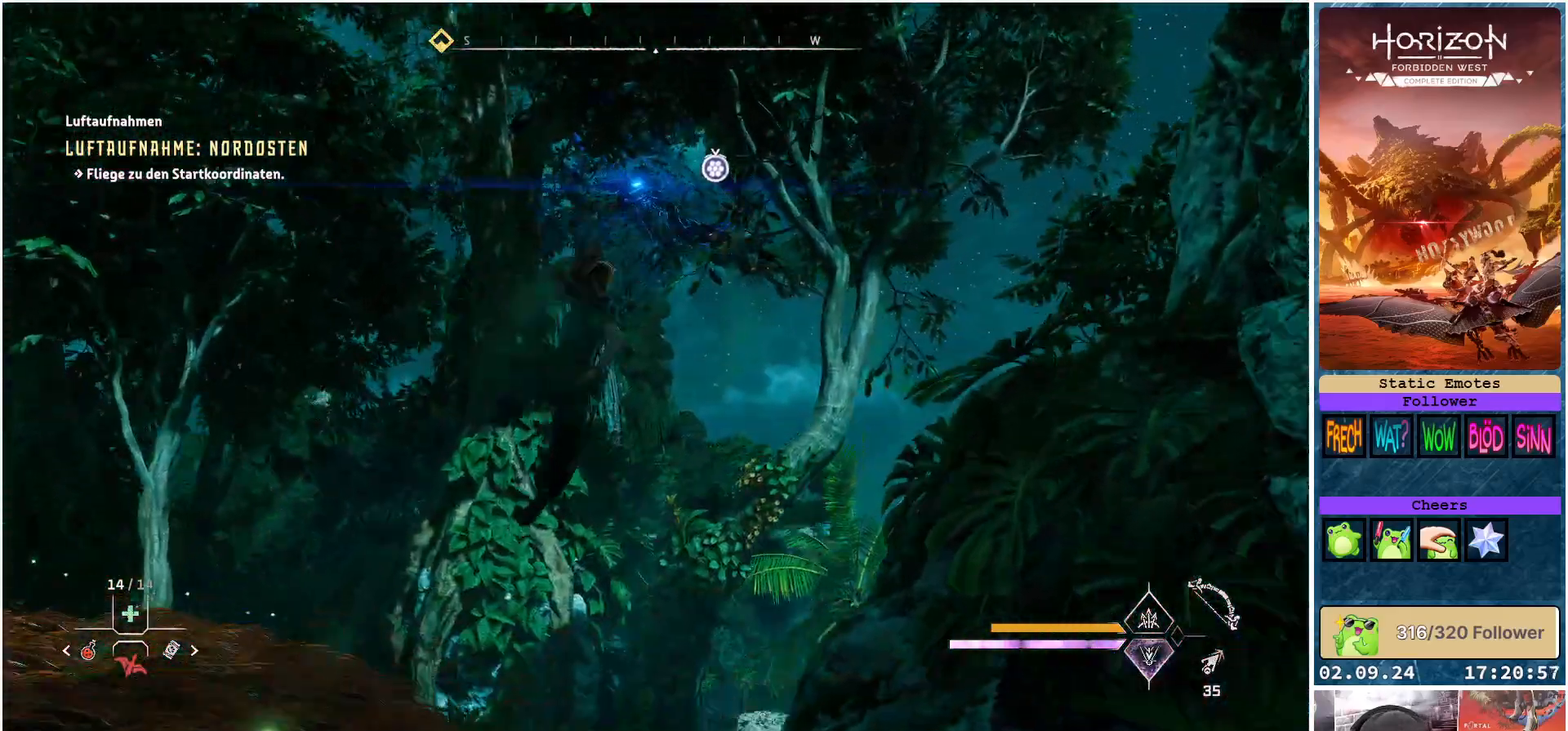
{"buttons": [], "left_stick": "center", "right_stick": "center", "events": []}
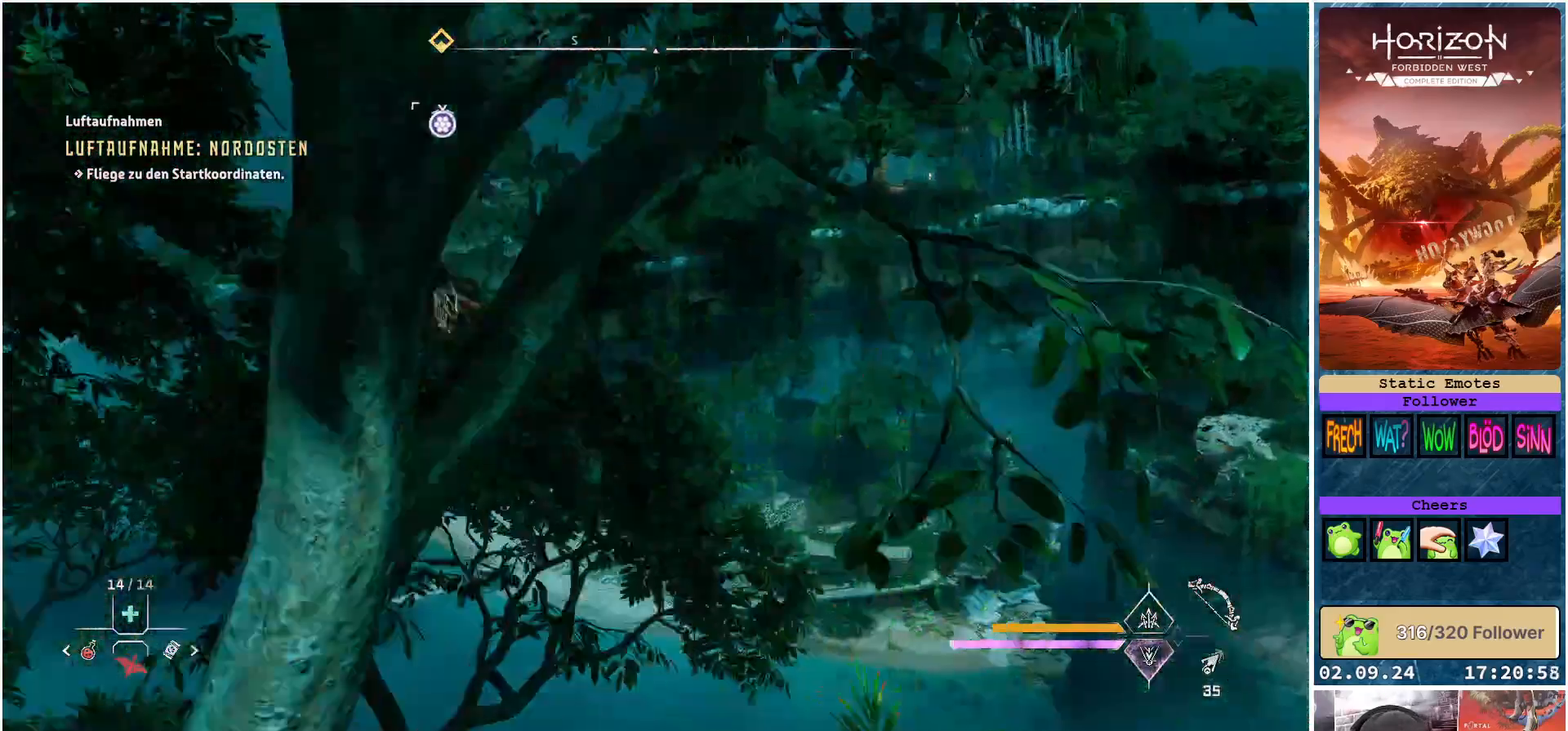
{"buttons": [], "left_stick": "center", "right_stick": "left", "events": [[417, "right_stick", "left"]]}
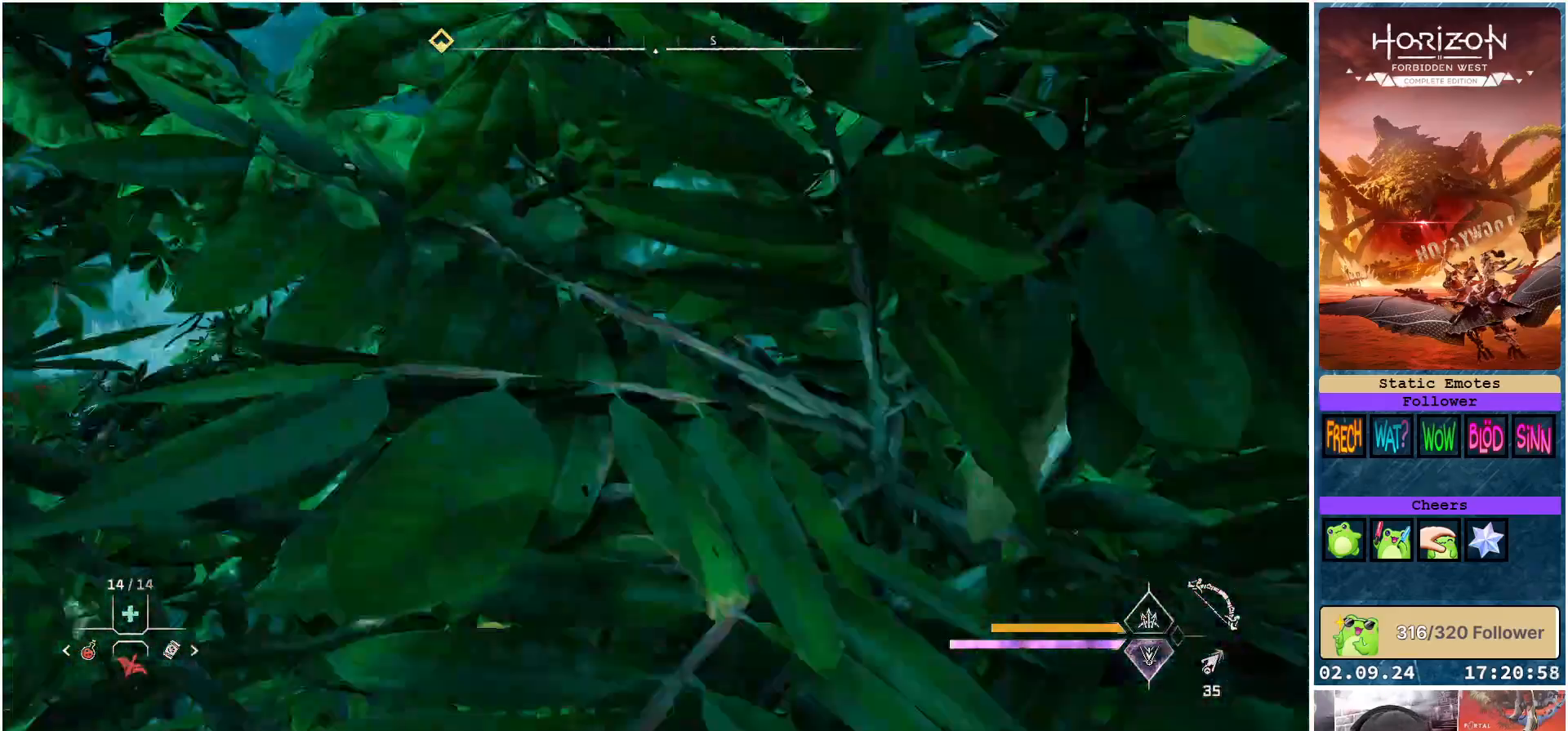
{"buttons": [], "left_stick": "center", "right_stick": "left", "events": []}
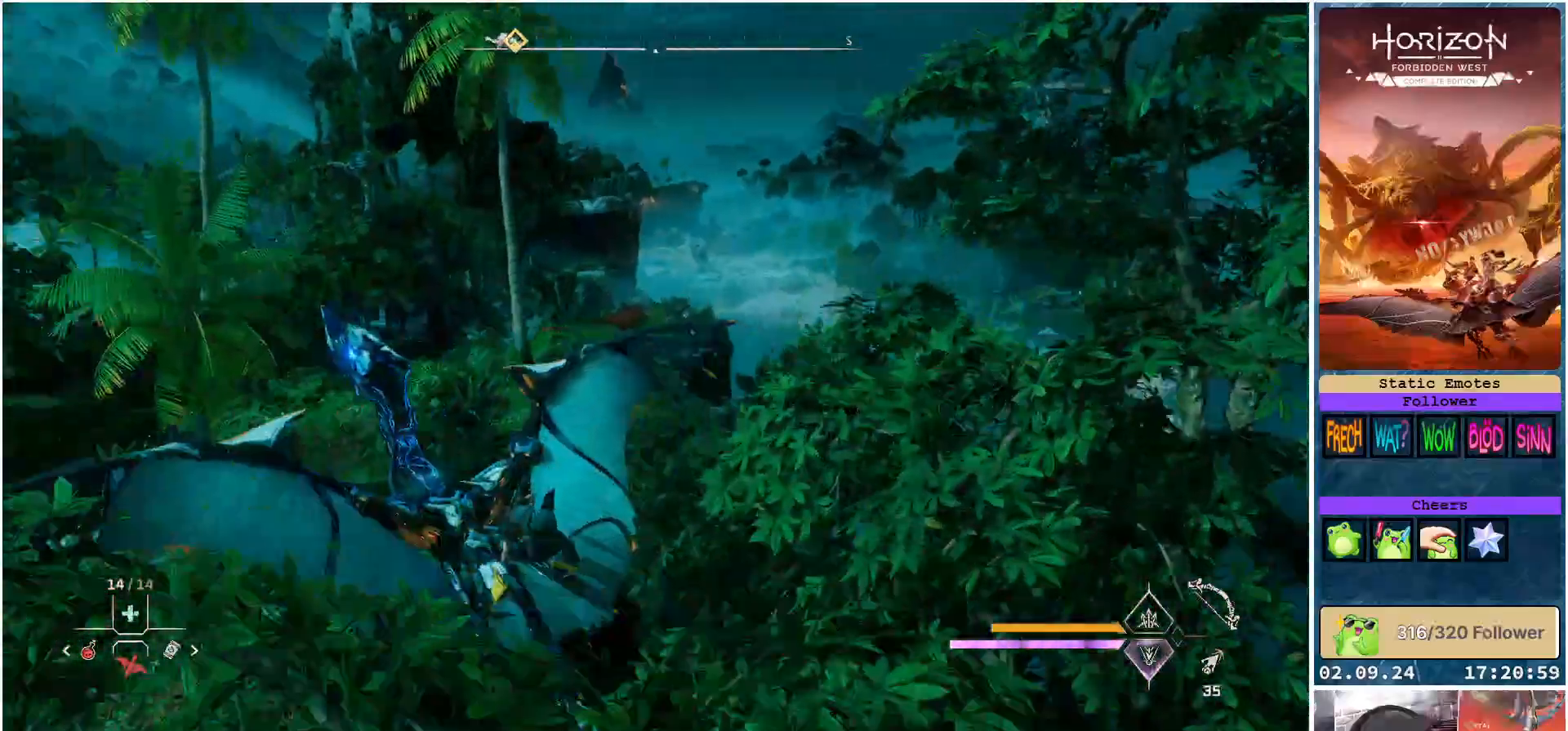
{"buttons": [], "left_stick": "left", "right_stick": "left", "events": [[500, "left_stick", "left"]]}
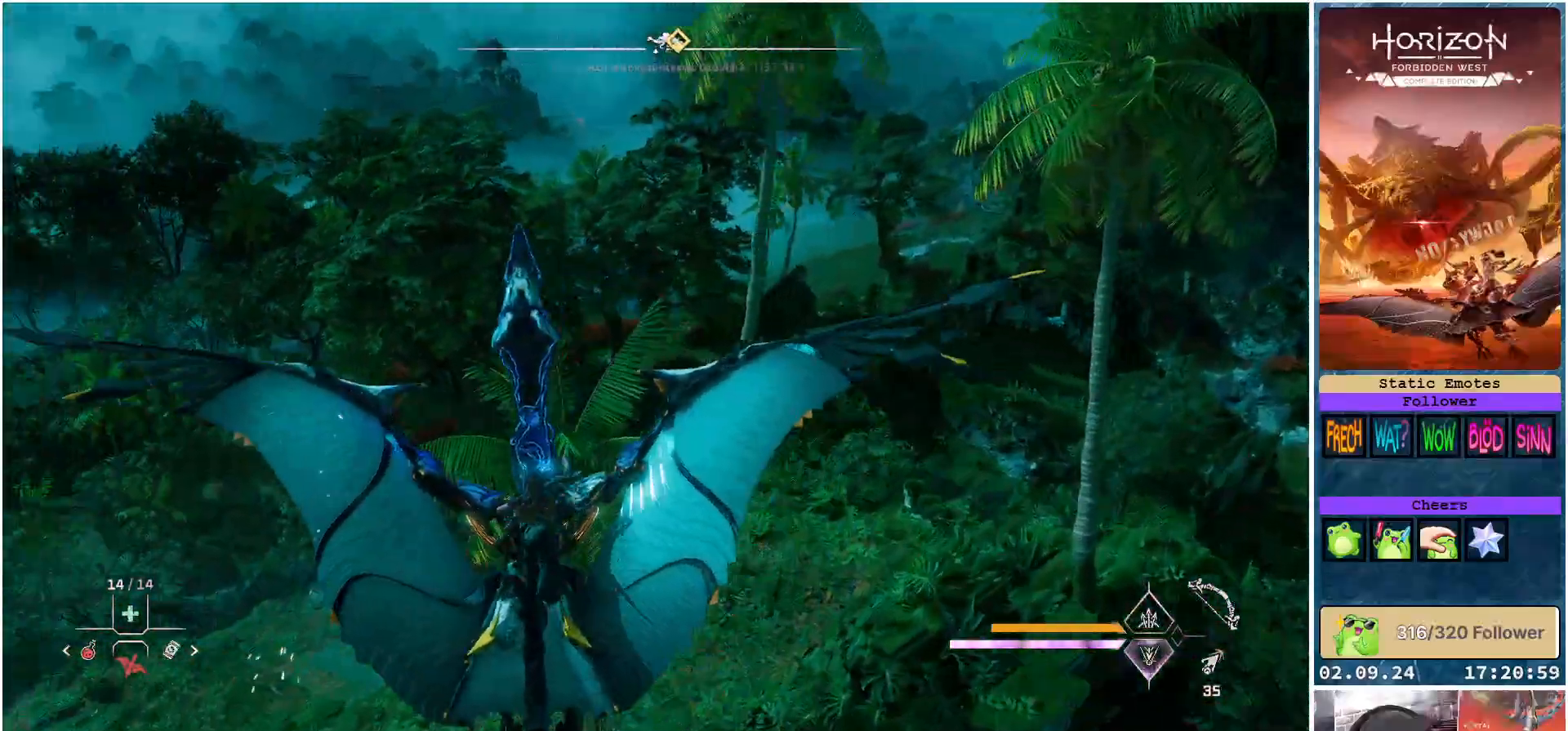
{"buttons": [], "left_stick": "left", "right_stick": "left", "events": []}
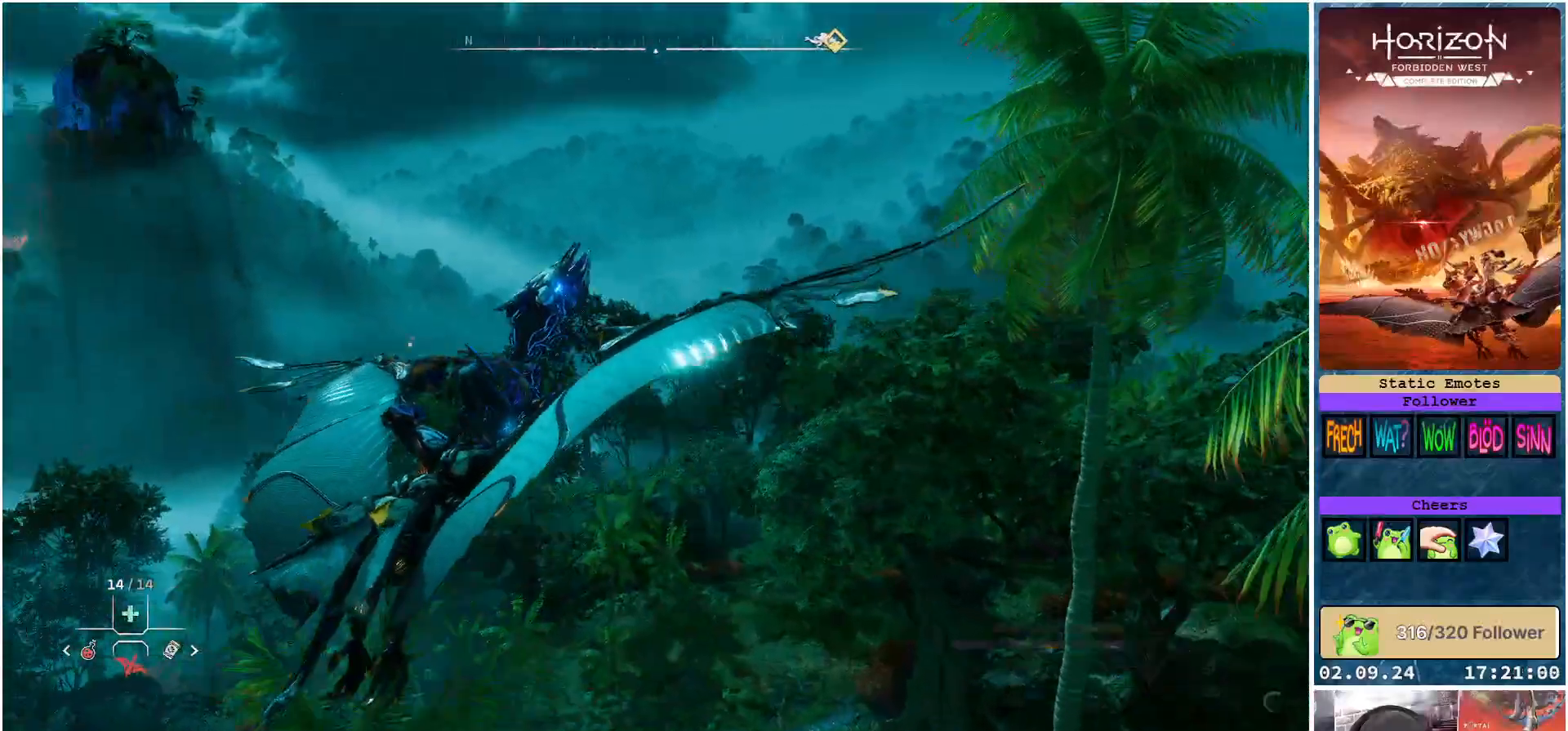
{"buttons": [], "left_stick": "left", "right_stick": "left", "events": []}
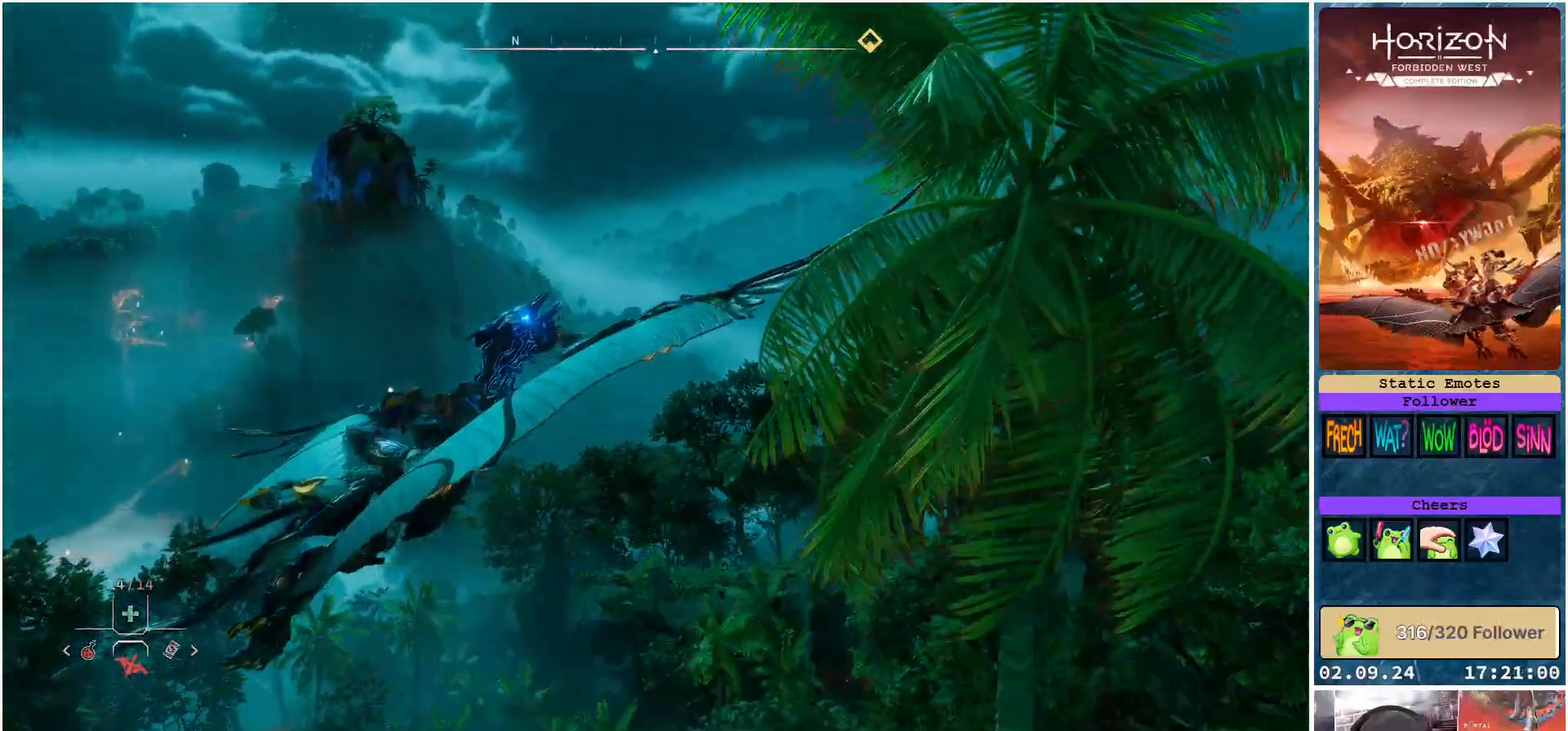
{"buttons": [], "left_stick": "left", "right_stick": "left", "events": []}
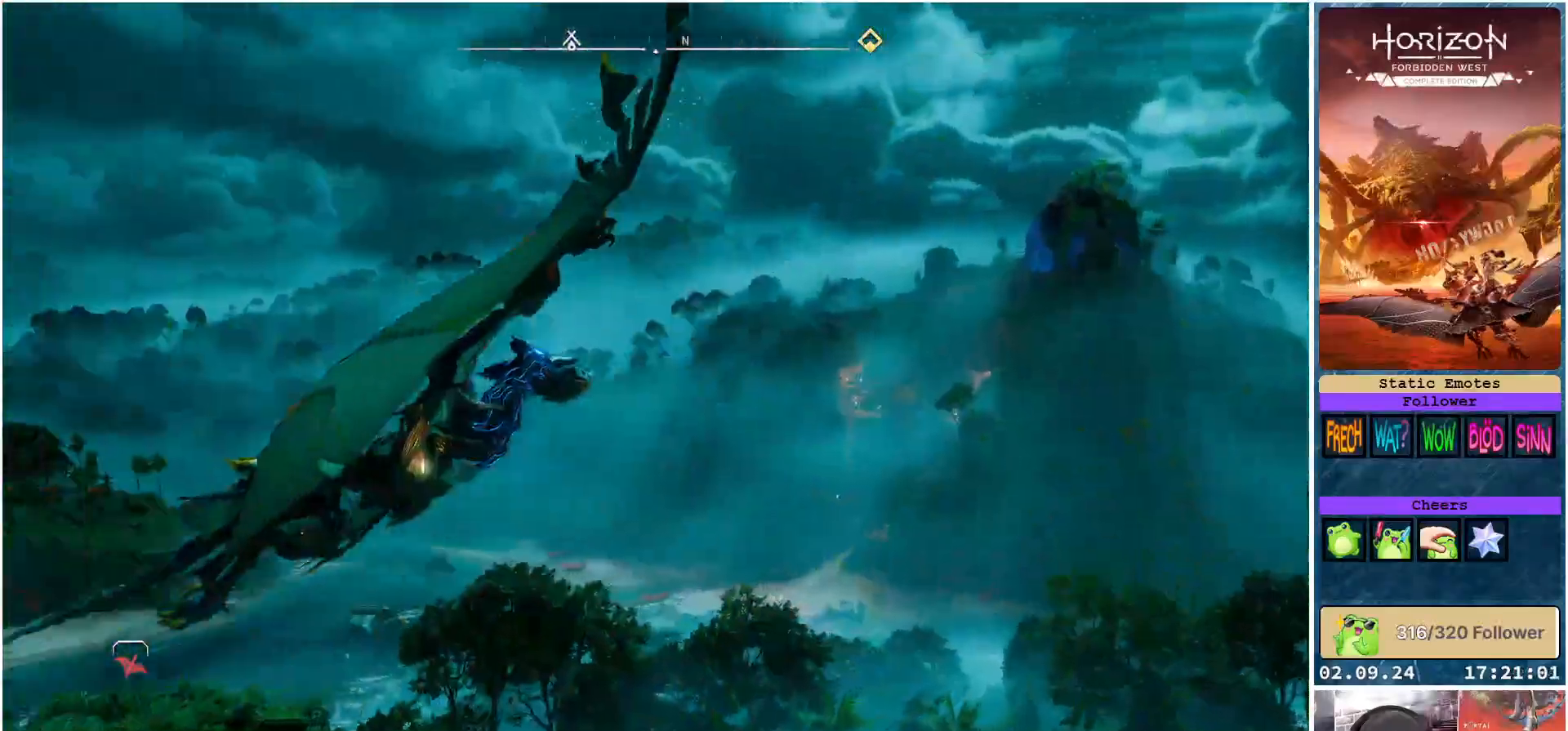
{"buttons": [], "left_stick": "left", "right_stick": "left", "events": []}
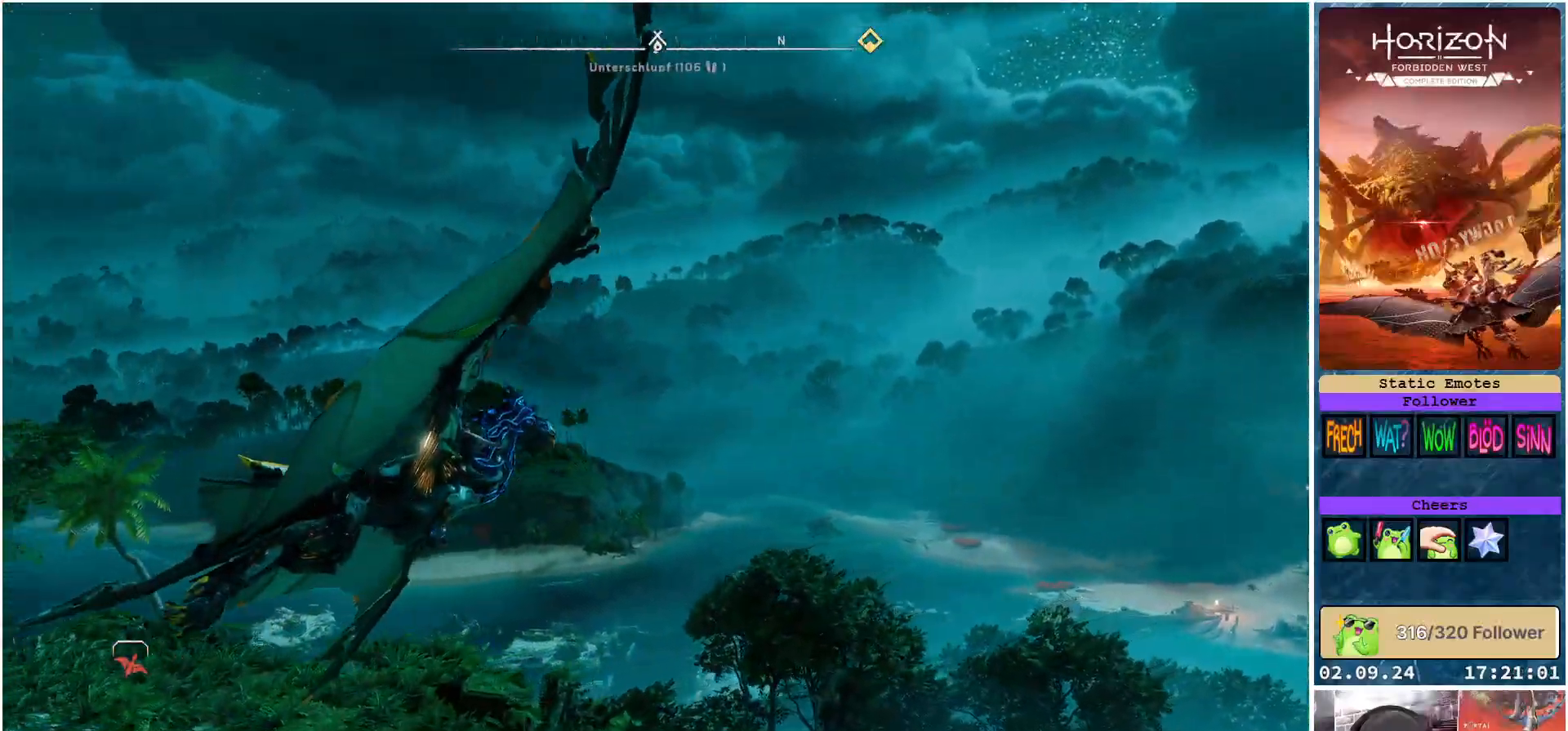
{"buttons": [], "left_stick": "down-left", "right_stick": "left", "events": [[233, "left_stick", "down-left"]]}
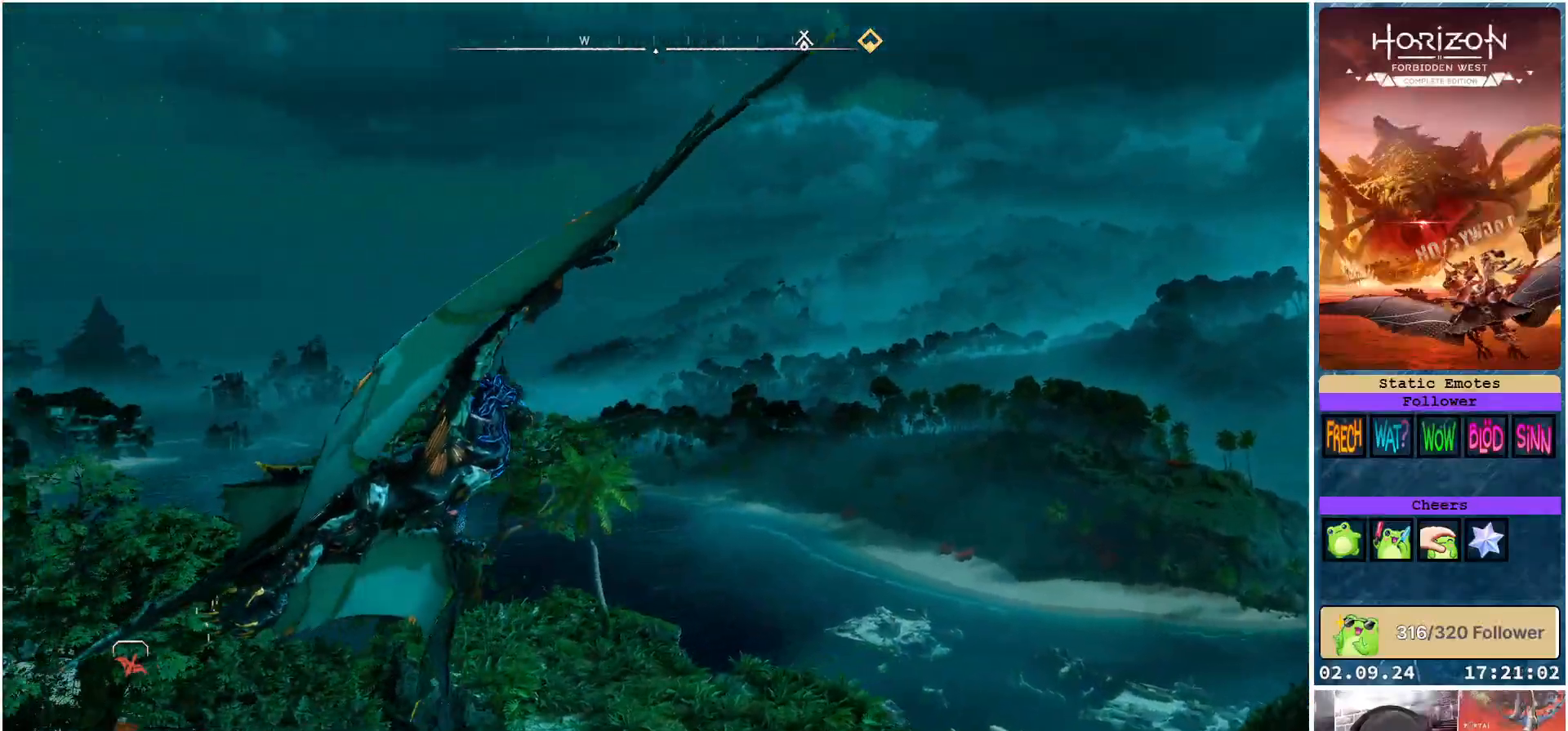
{"buttons": [], "left_stick": "down-left", "right_stick": "left", "events": []}
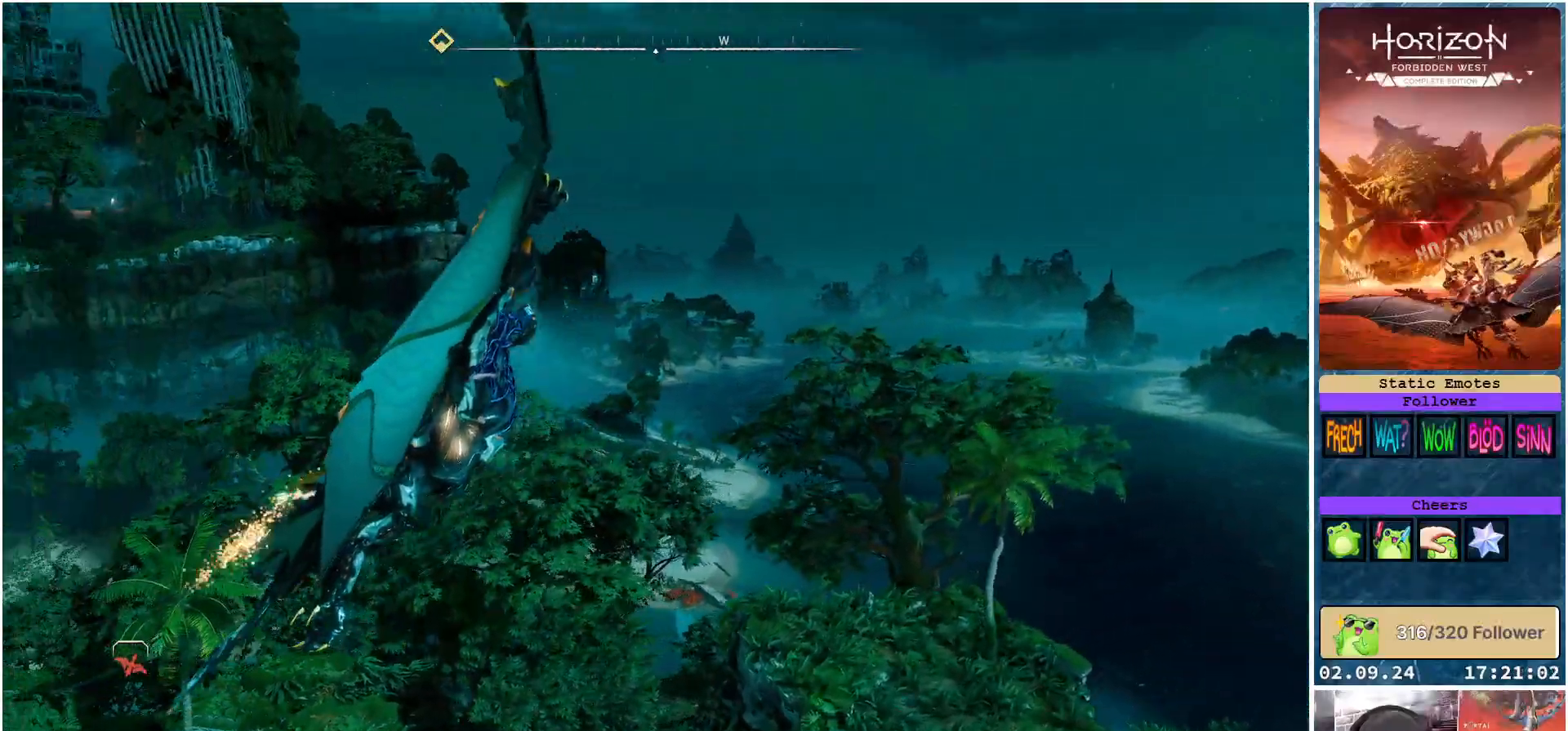
{"buttons": [], "left_stick": "down-left", "right_stick": "left", "events": []}
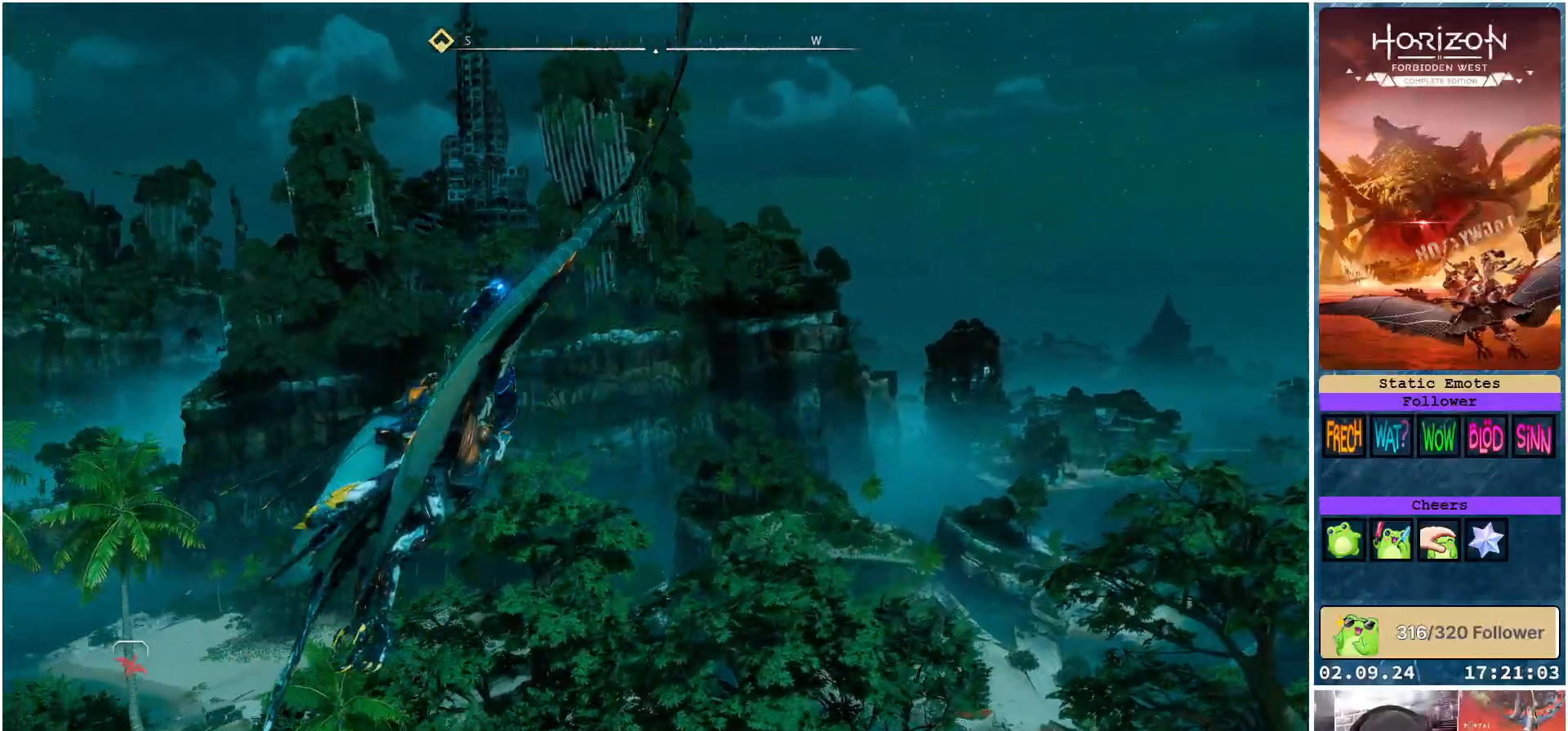
{"buttons": [], "left_stick": "down-left", "right_stick": "center", "events": [[500, "right_stick", "center"]]}